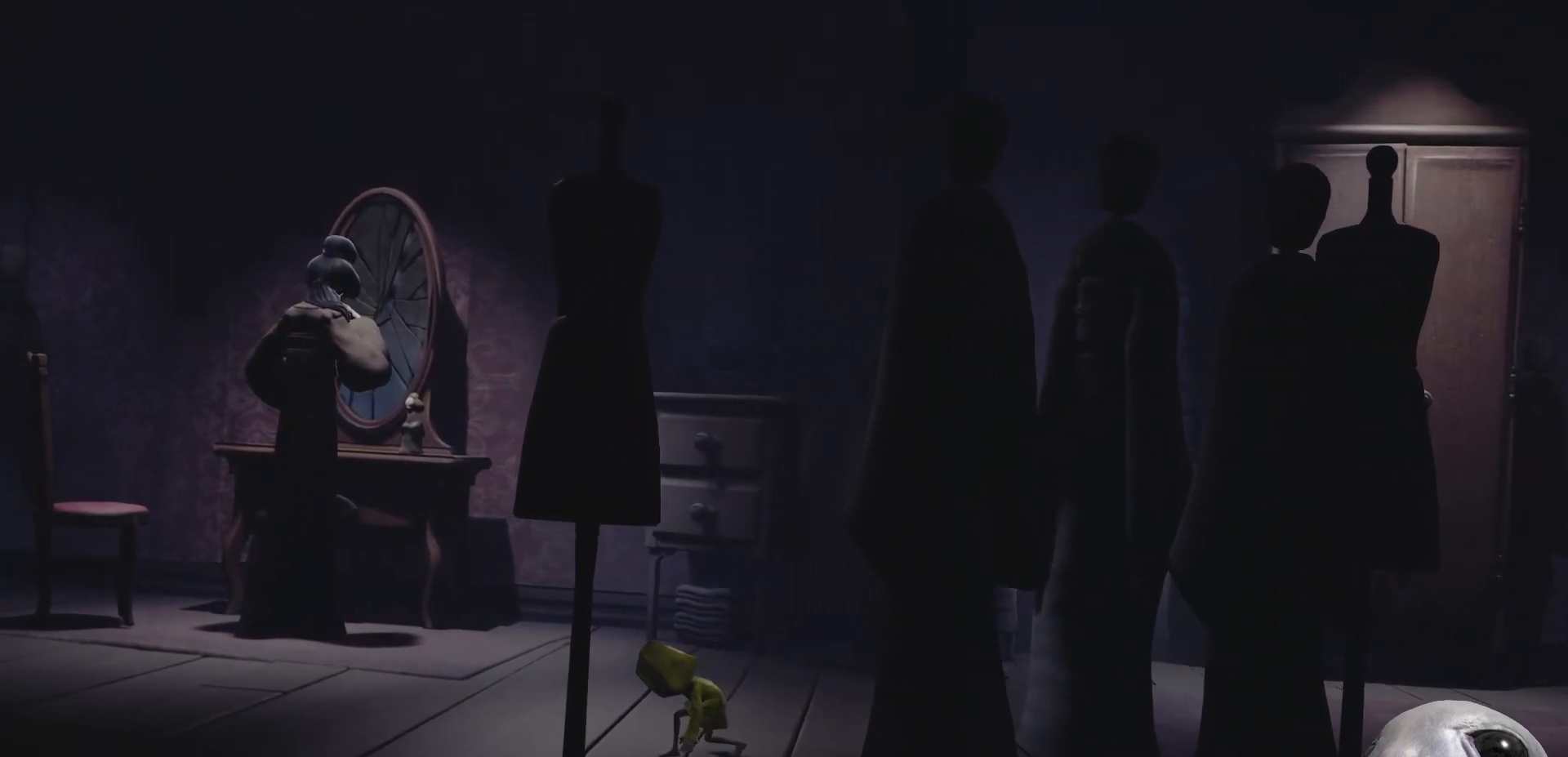
Gameplay with a controller (Xbox layout); each line is a JSON object with the inputs held at the frame after it. "events" lists button and stick changes between this image and that frame as [ms after this image, input, new state], when the widget could be followed in between.
{"buttons": ["X", "L2"], "left_stick": "left", "right_stick": "center", "events": []}
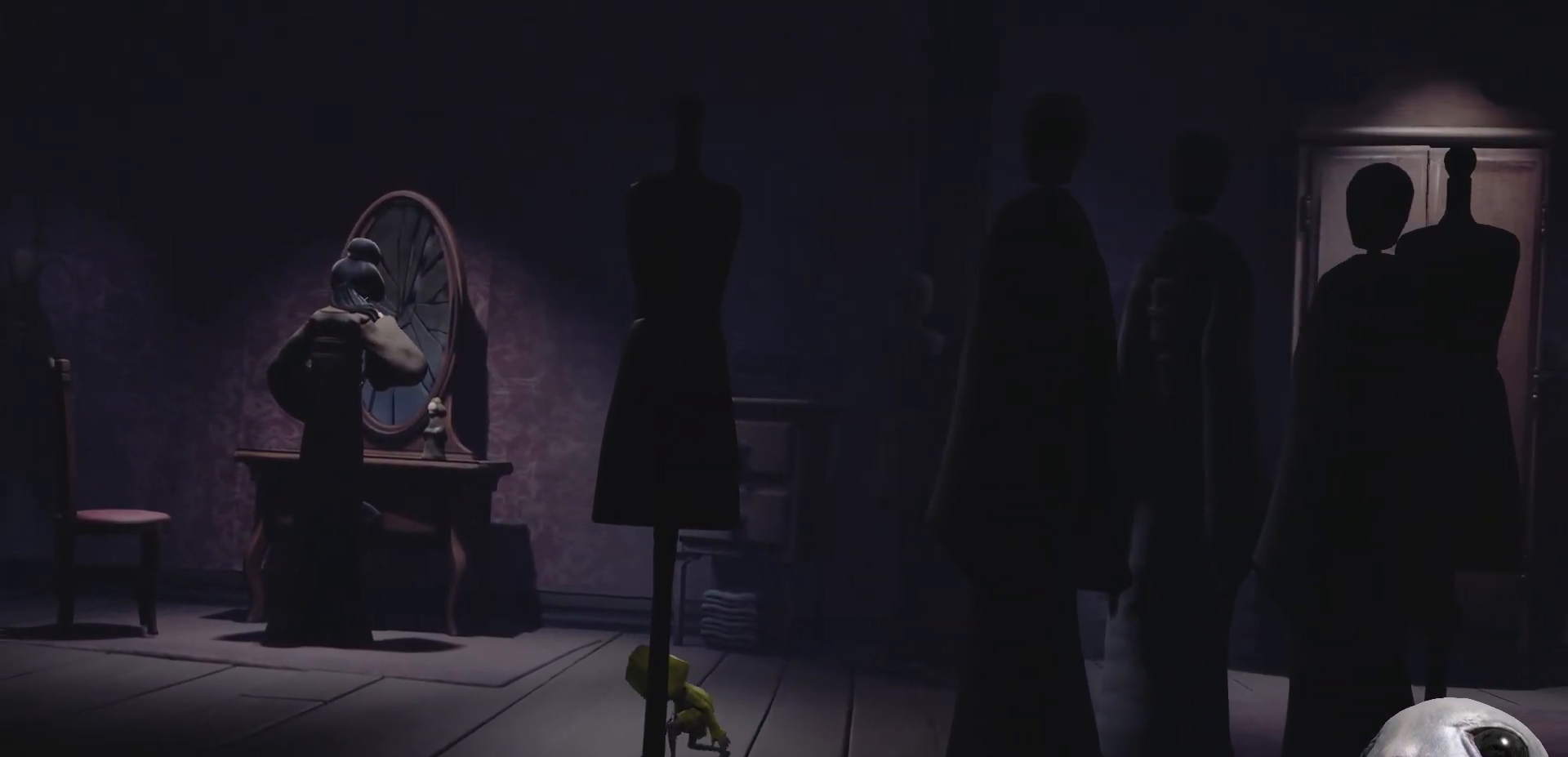
{"buttons": ["X", "L2"], "left_stick": "left", "right_stick": "center", "events": []}
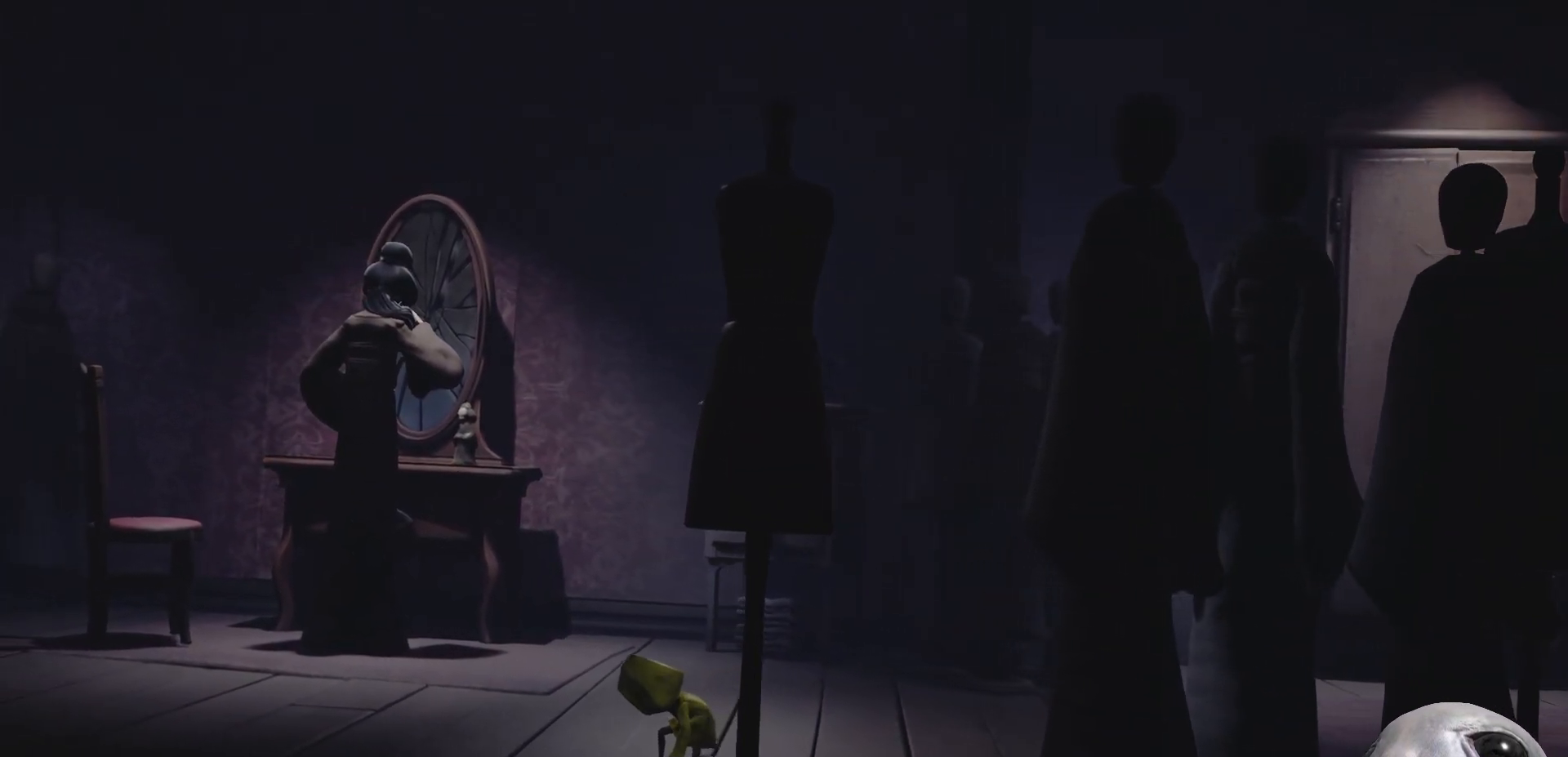
{"buttons": ["X", "L2"], "left_stick": "left", "right_stick": "center", "events": []}
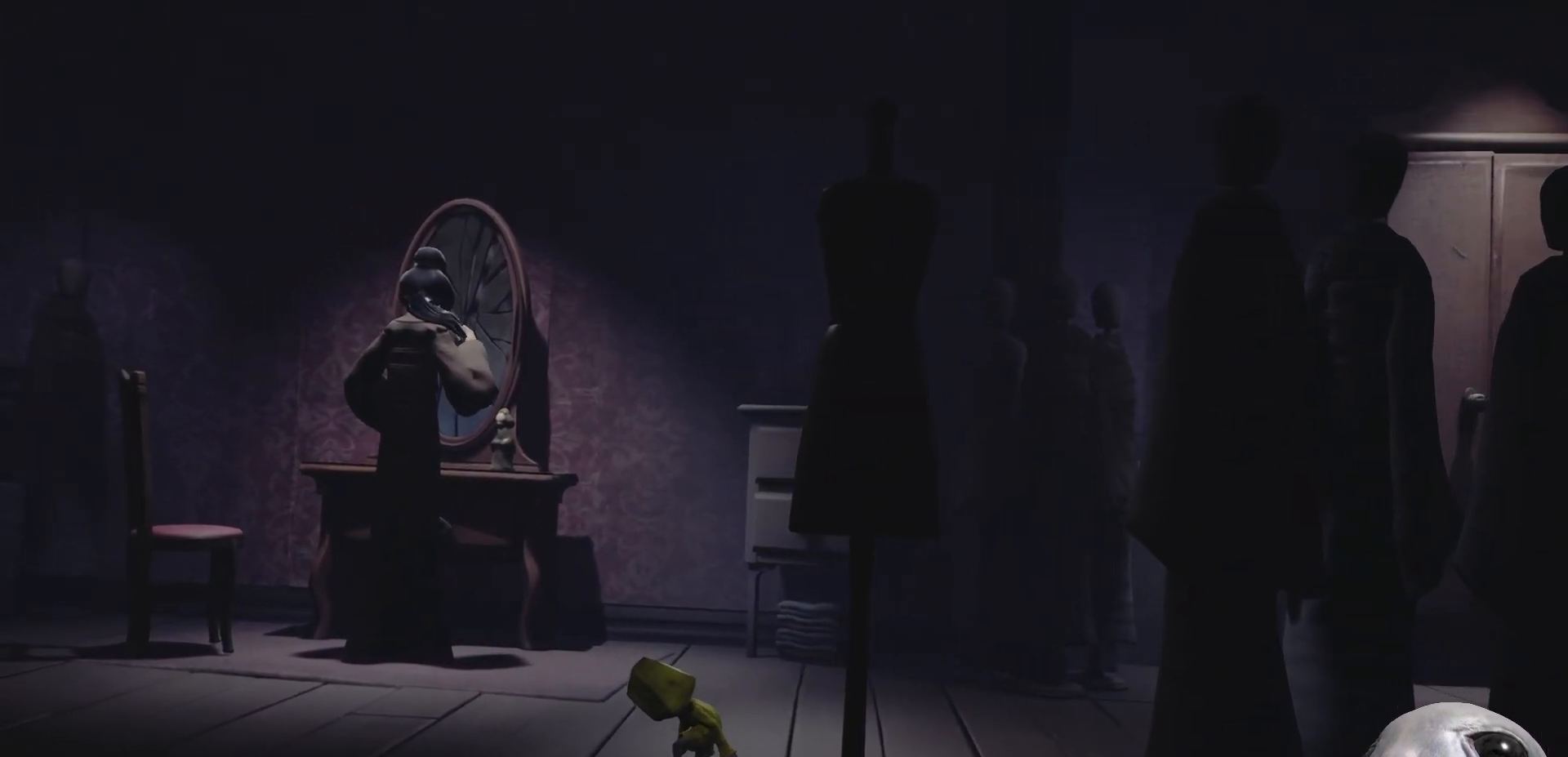
{"buttons": ["X", "L2"], "left_stick": "left", "right_stick": "center", "events": []}
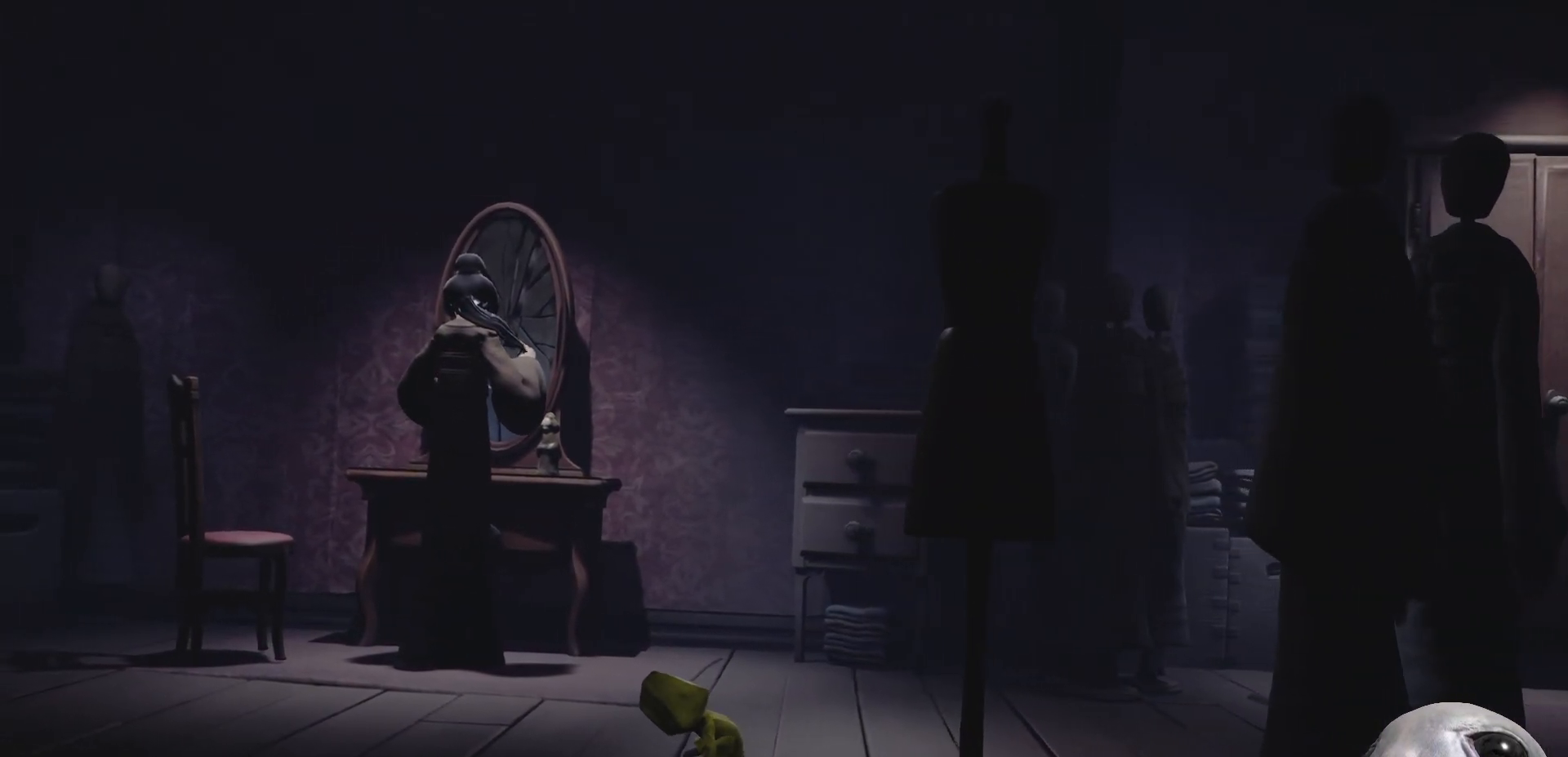
{"buttons": ["X", "L2"], "left_stick": "left", "right_stick": "center", "events": []}
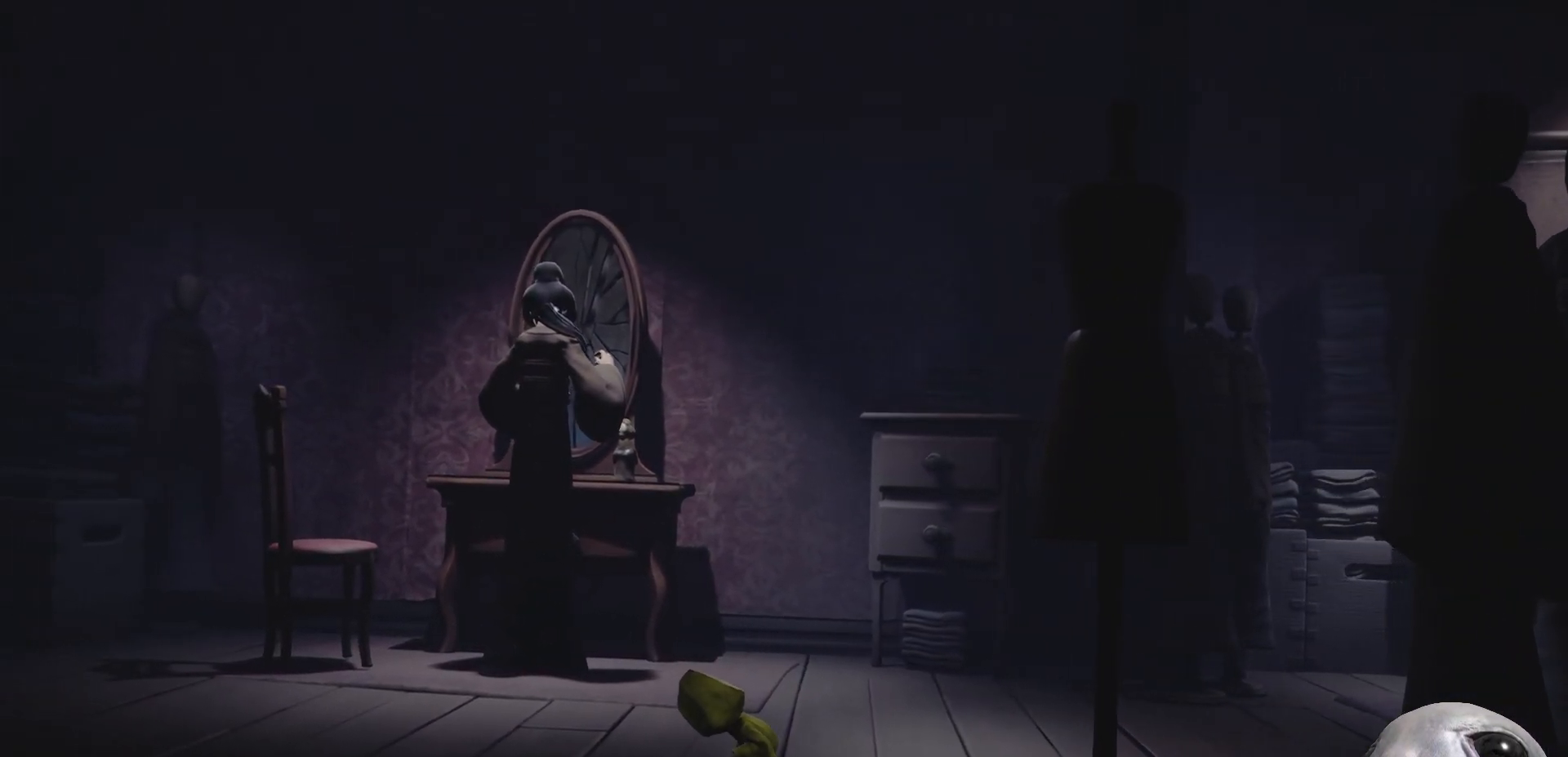
{"buttons": ["X", "L2"], "left_stick": "left", "right_stick": "center", "events": []}
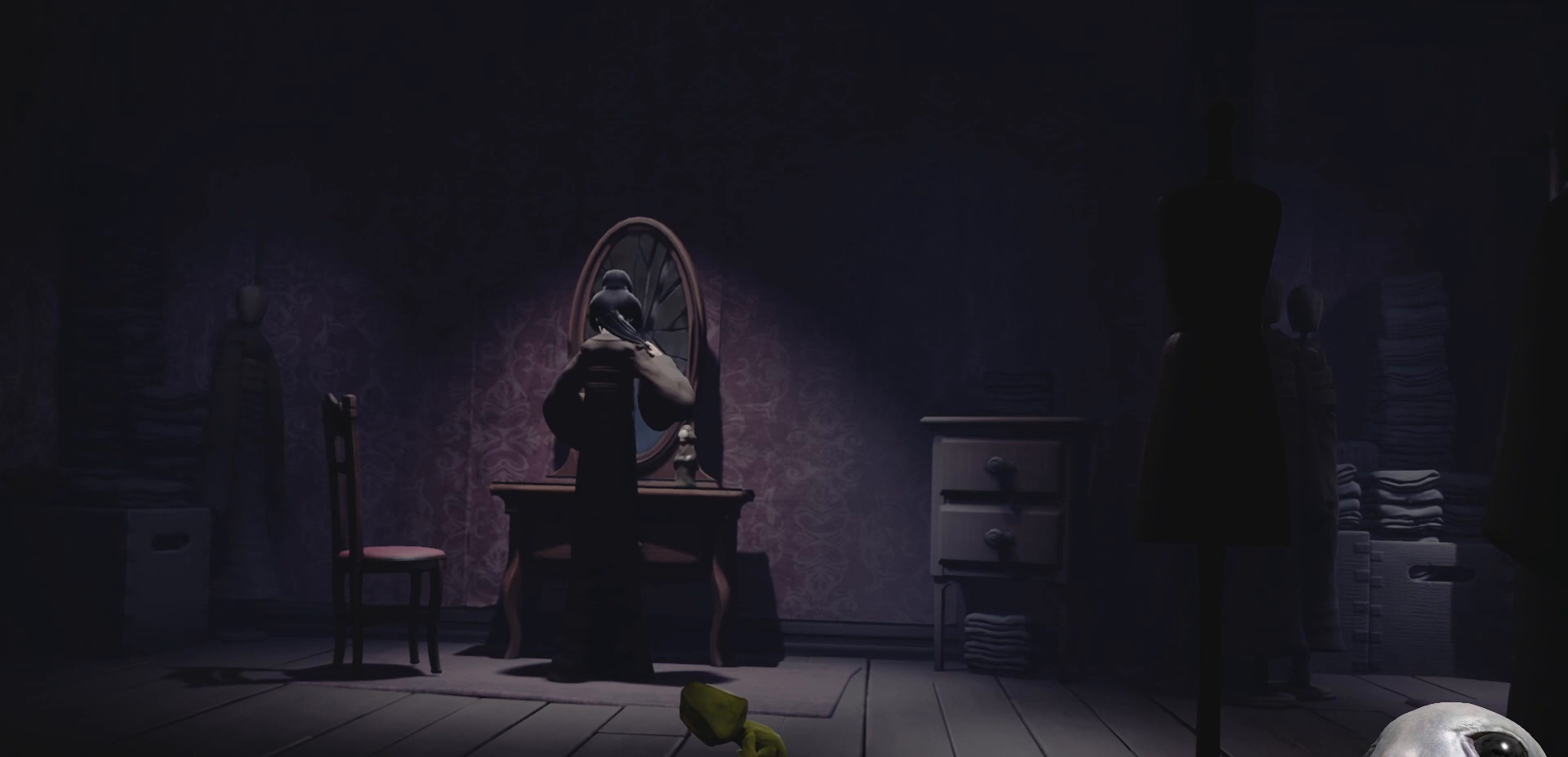
{"buttons": ["X", "L2"], "left_stick": "left", "right_stick": "center", "events": []}
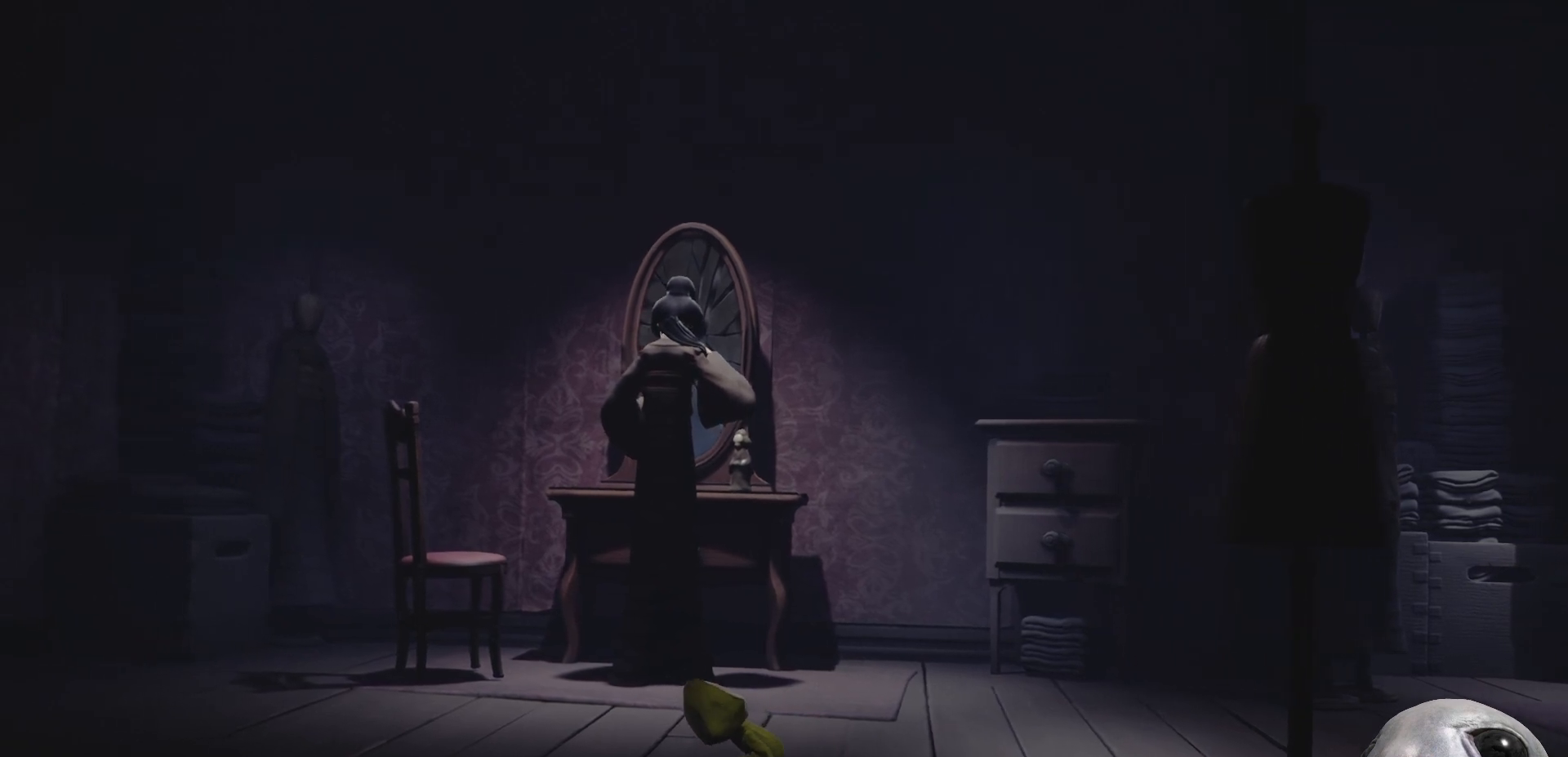
{"buttons": ["X", "L2"], "left_stick": "left", "right_stick": "center", "events": []}
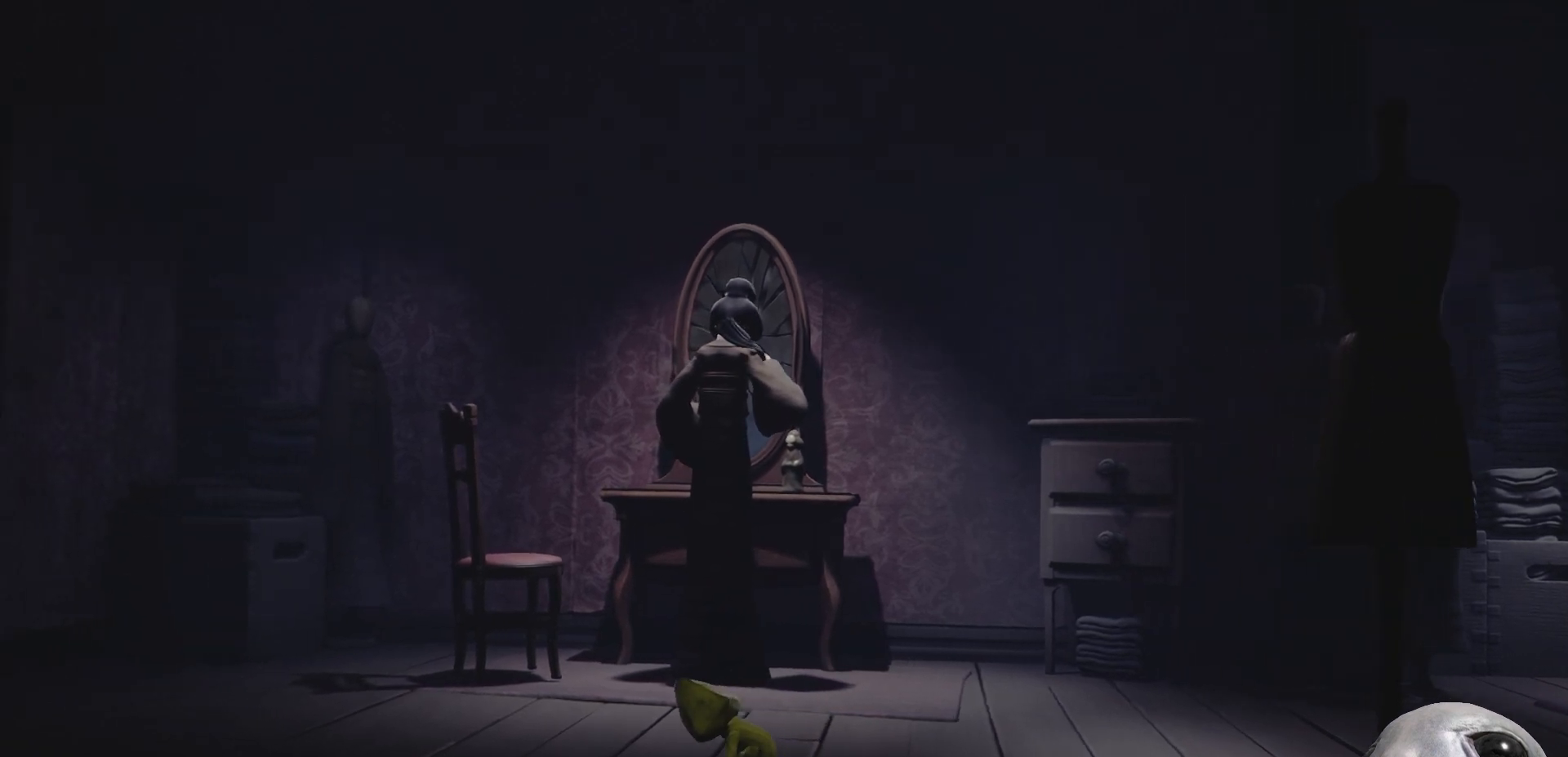
{"buttons": ["X", "L2"], "left_stick": "left", "right_stick": "center", "events": []}
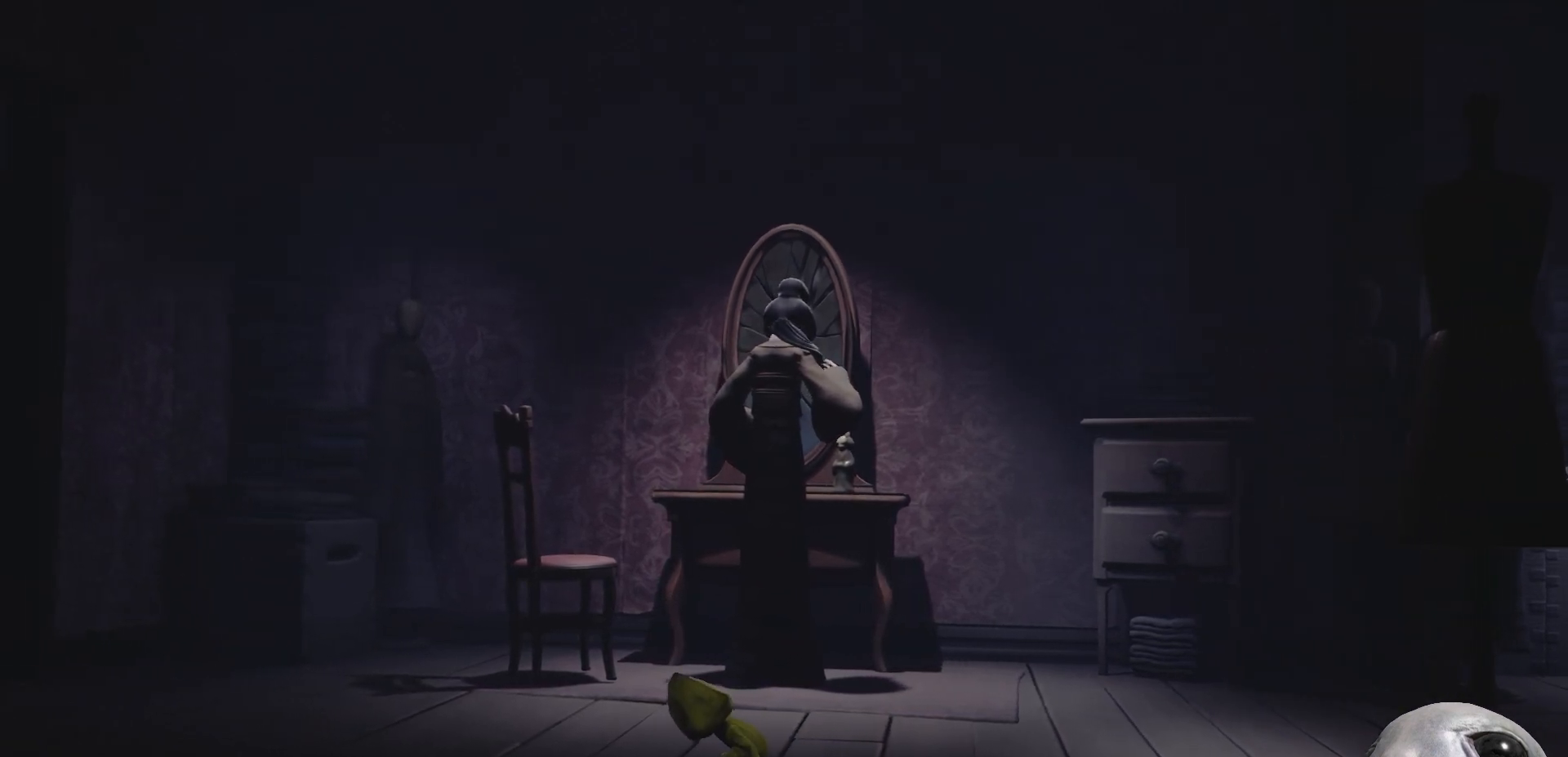
{"buttons": ["X", "L2"], "left_stick": "left", "right_stick": "center", "events": []}
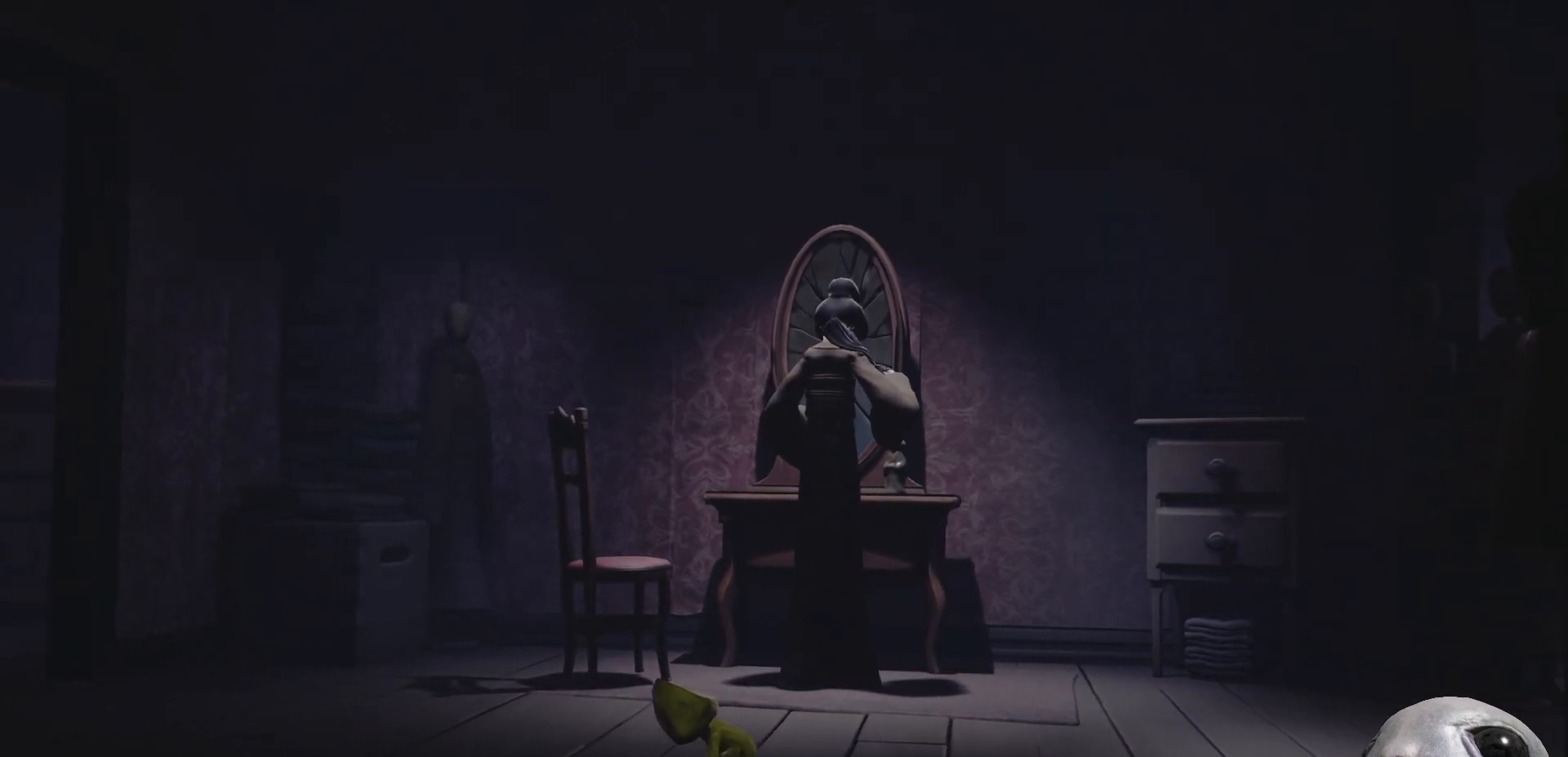
{"buttons": ["X", "L2"], "left_stick": "left", "right_stick": "center", "events": []}
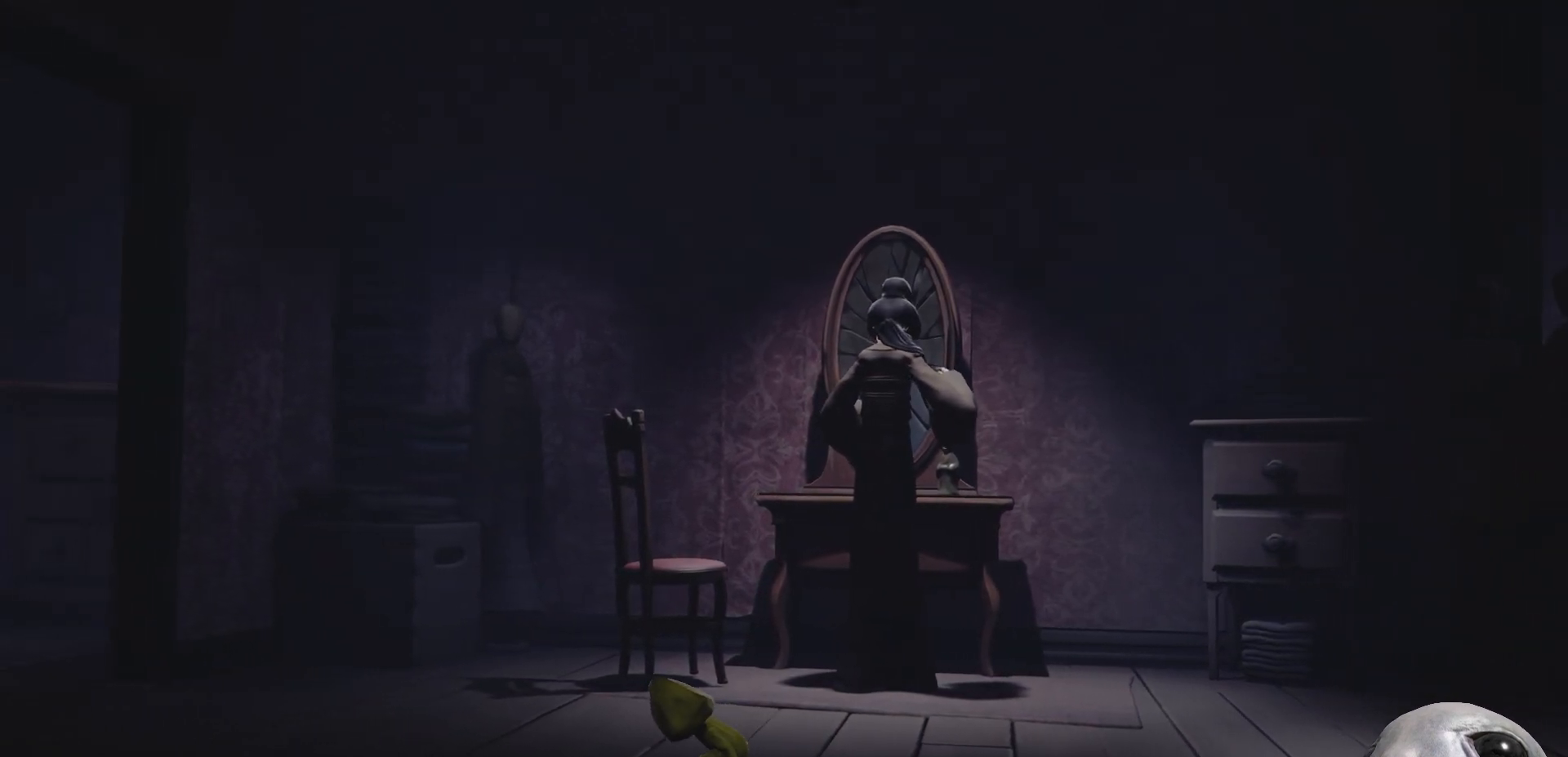
{"buttons": ["X", "L2"], "left_stick": "left", "right_stick": "center", "events": []}
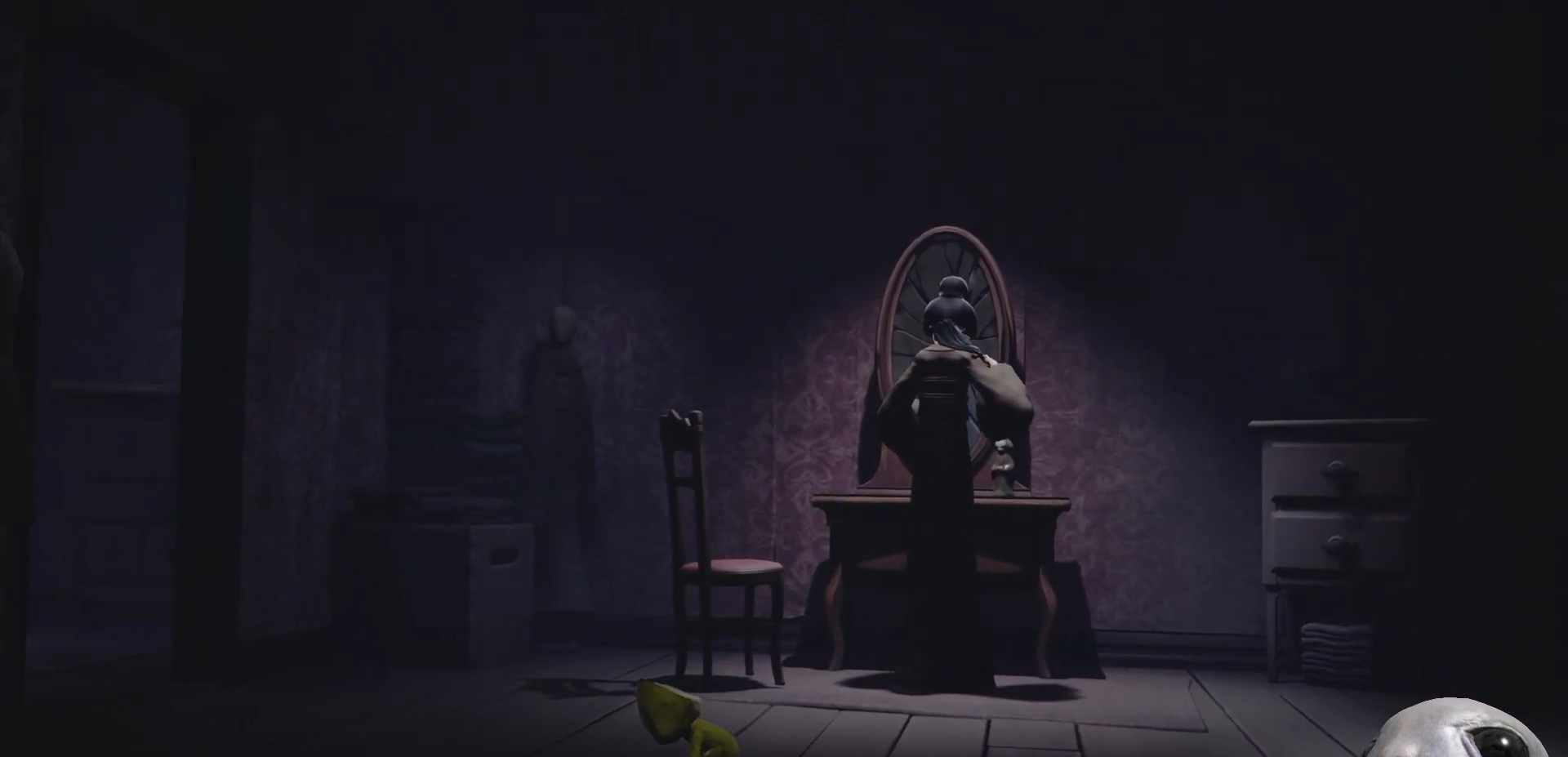
{"buttons": ["X", "L2"], "left_stick": "left", "right_stick": "center", "events": []}
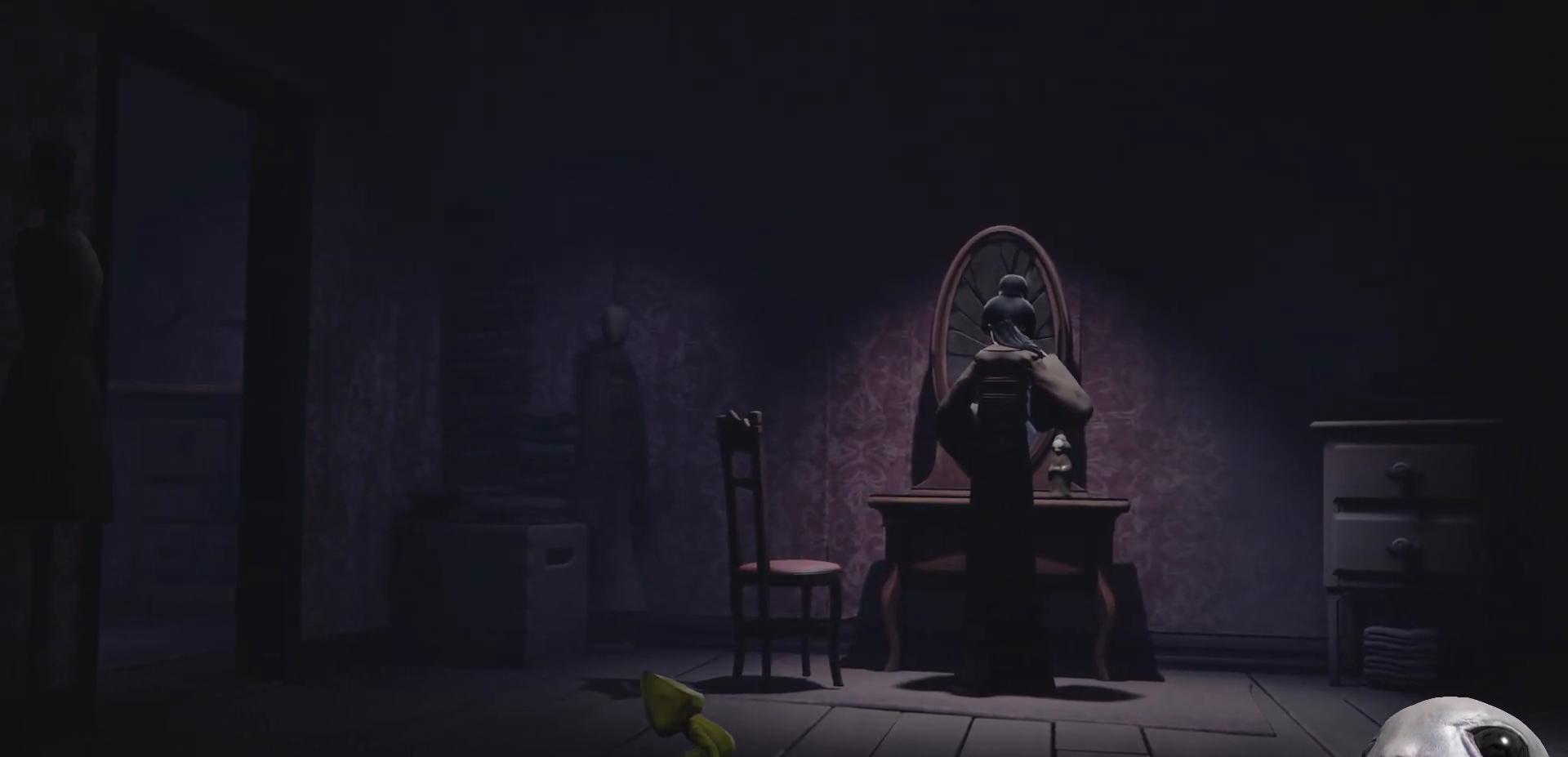
{"buttons": ["X", "L2"], "left_stick": "up-left", "right_stick": "center", "events": [[283, "left_stick", "up-left"]]}
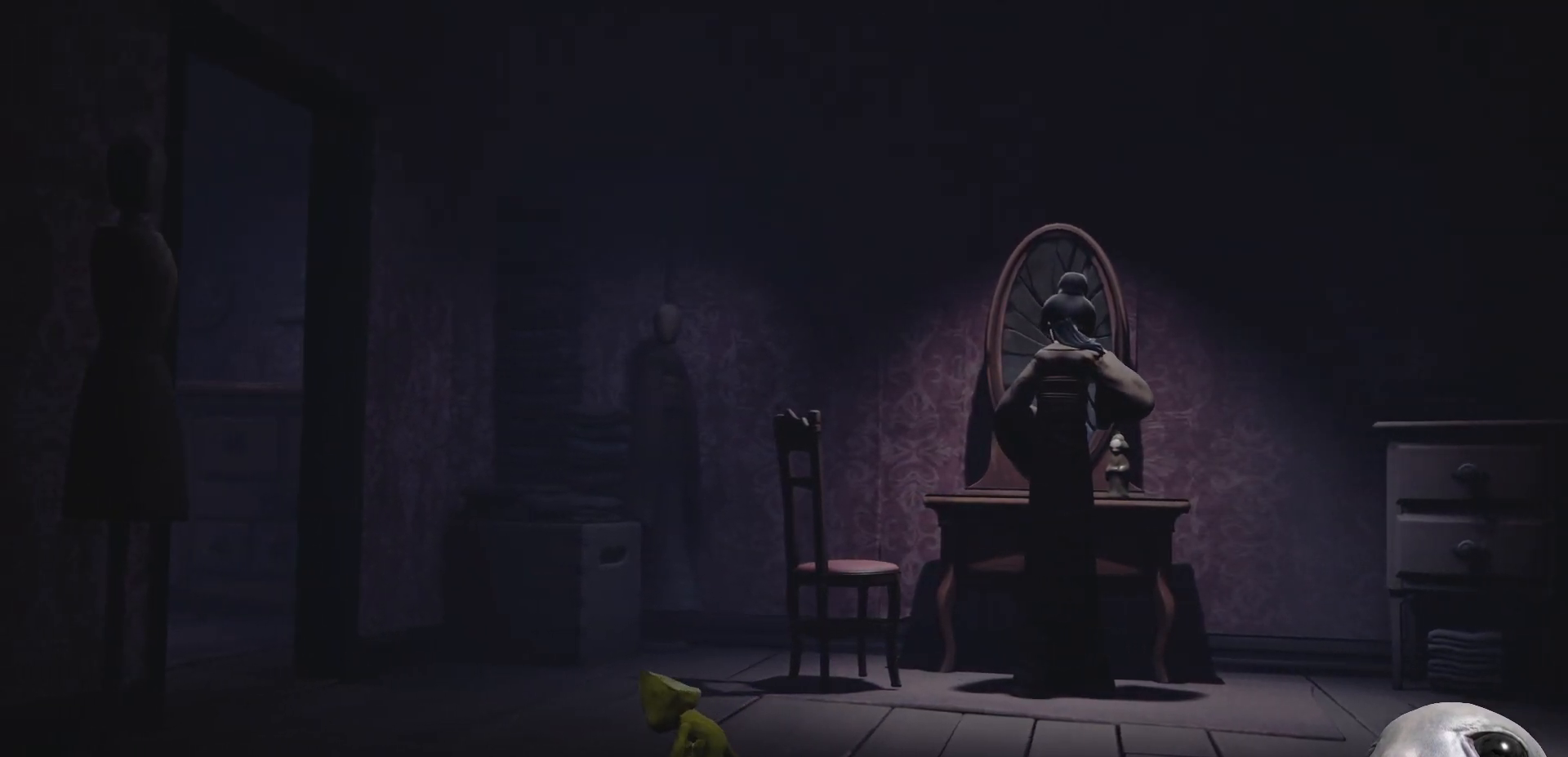
{"buttons": ["X", "L2"], "left_stick": "up-left", "right_stick": "center", "events": []}
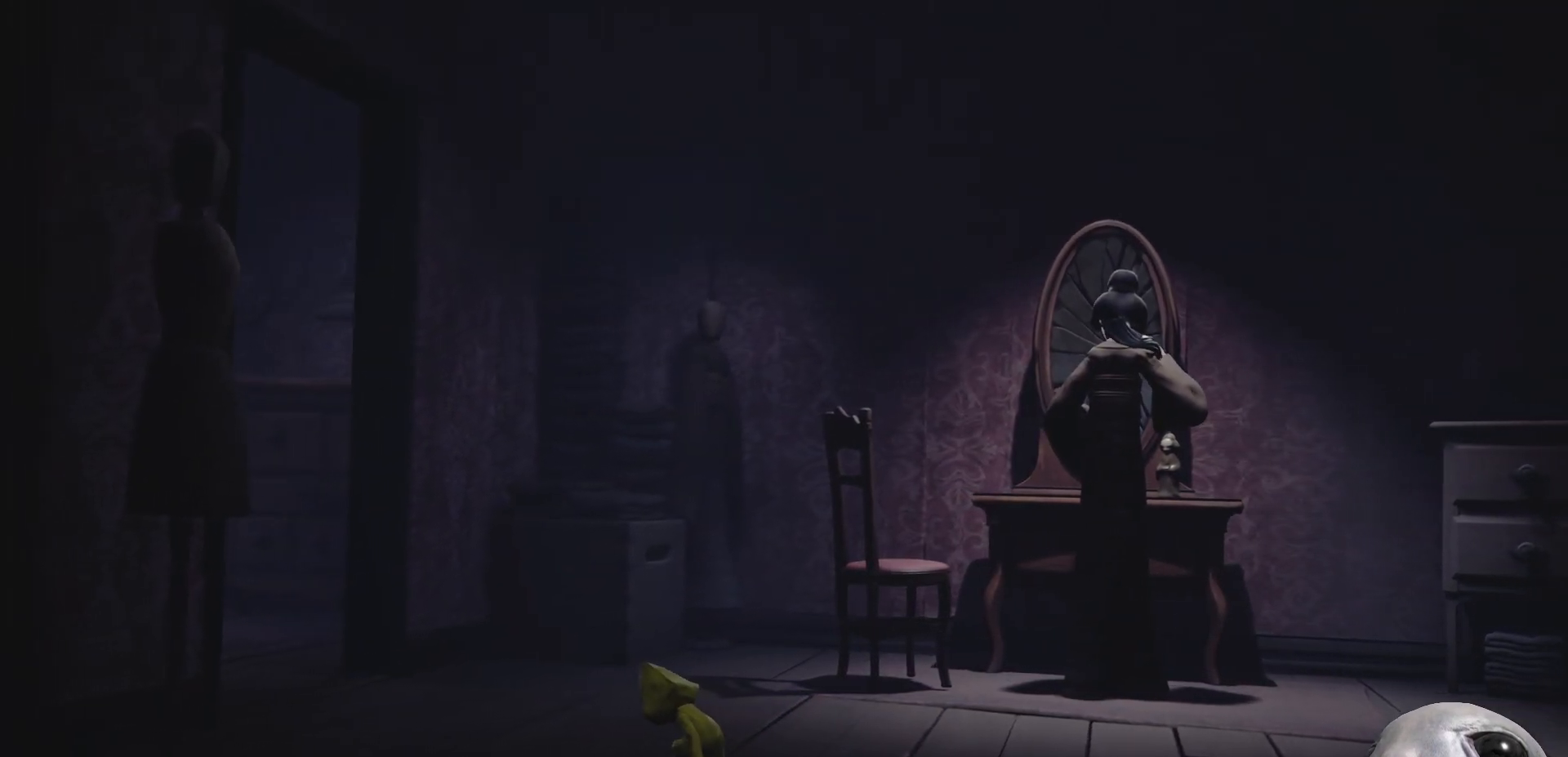
{"buttons": ["X", "L2"], "left_stick": "up-left", "right_stick": "center", "events": []}
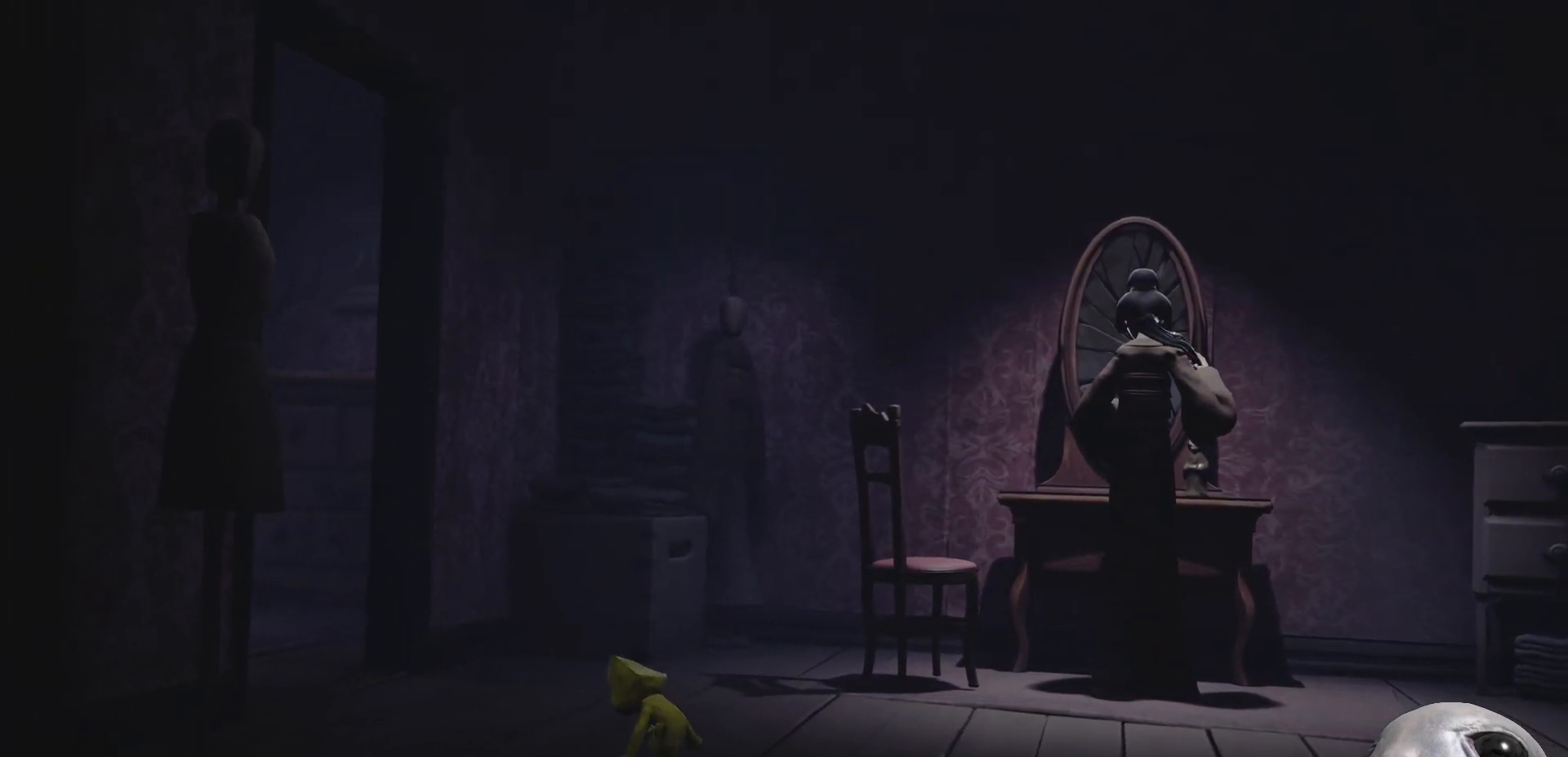
{"buttons": ["X", "L2"], "left_stick": "up-left", "right_stick": "center", "events": []}
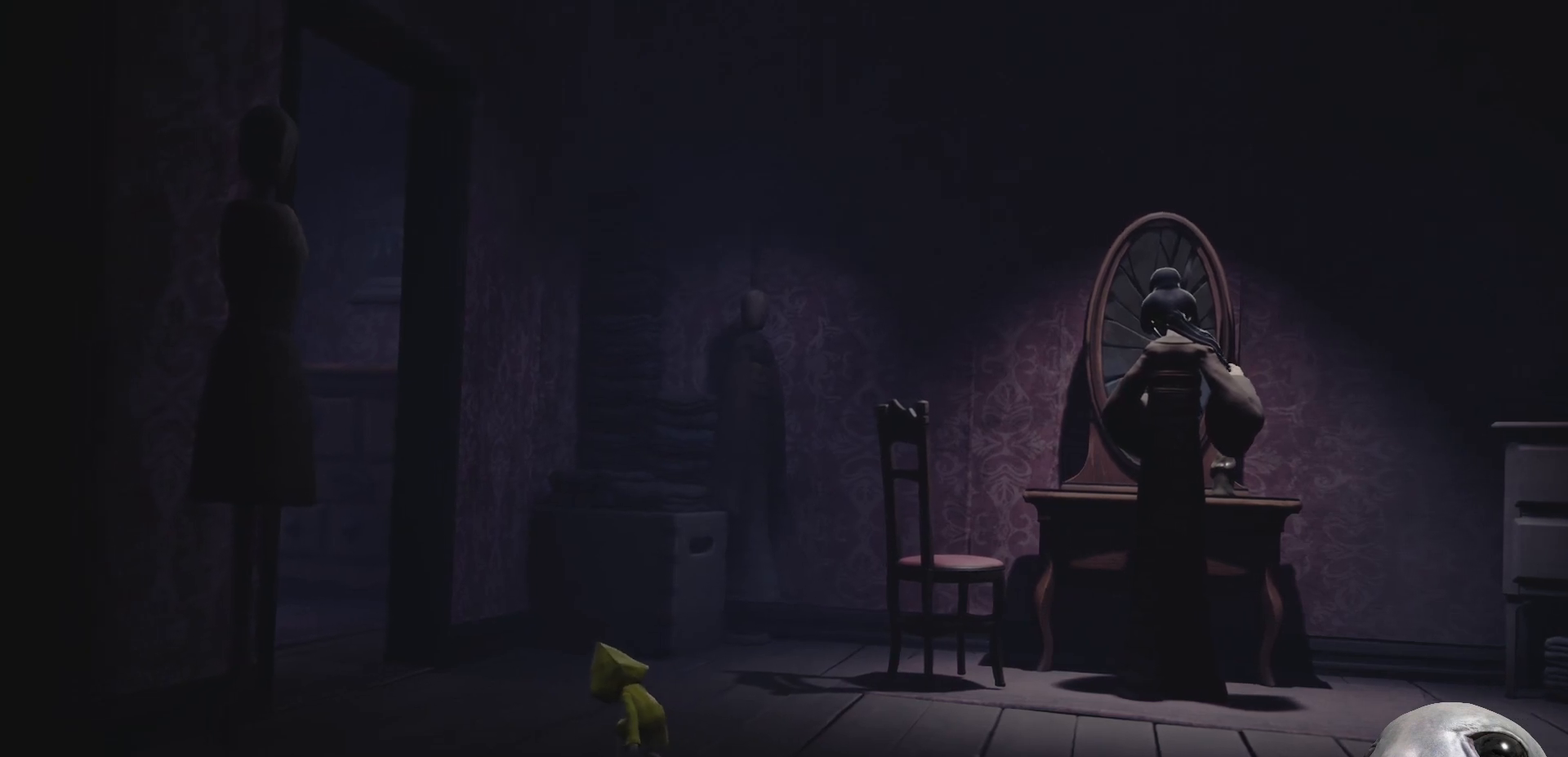
{"buttons": ["X", "L2"], "left_stick": "up-left", "right_stick": "center", "events": []}
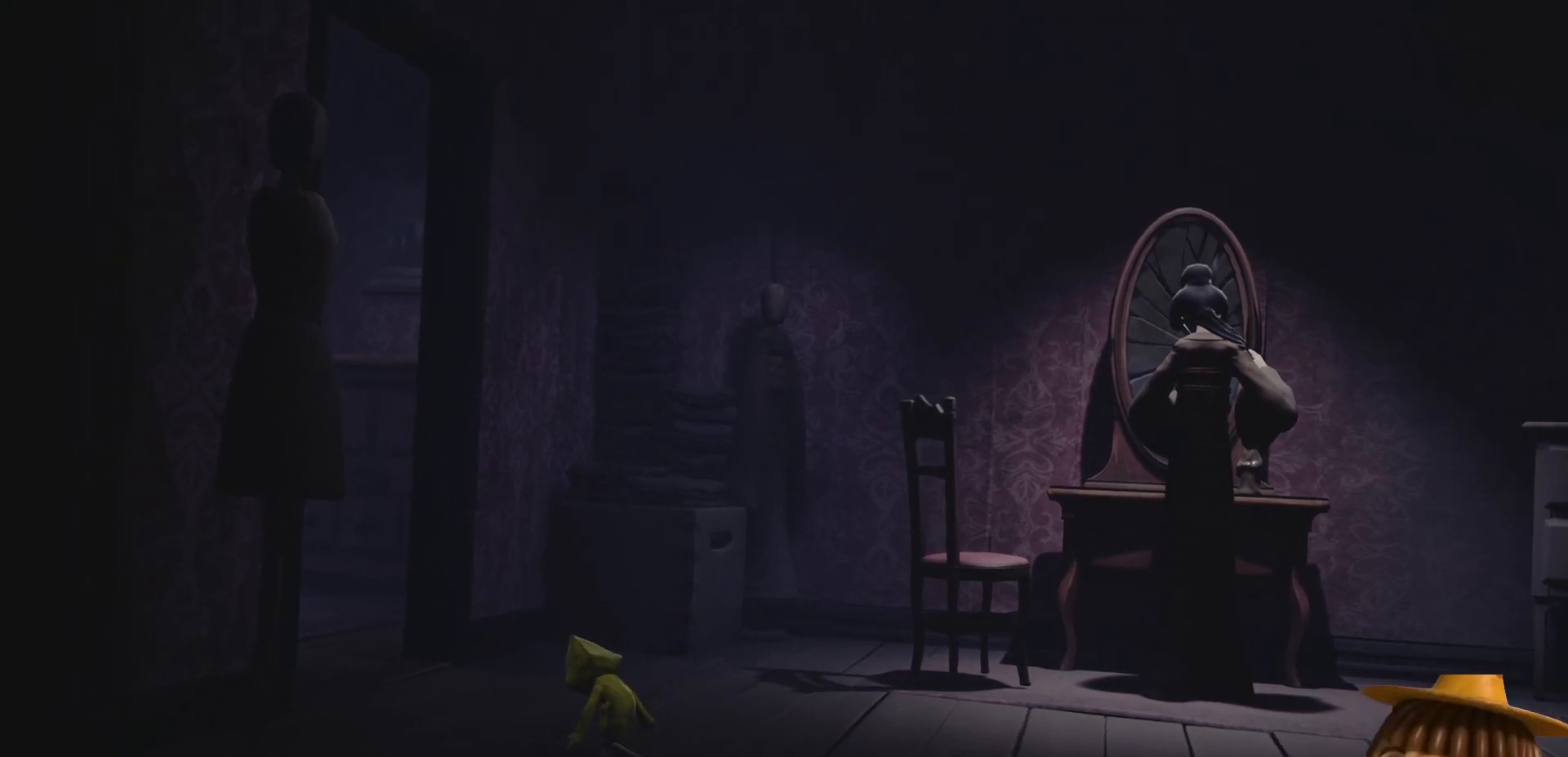
{"buttons": ["X", "L2"], "left_stick": "up-left", "right_stick": "center", "events": []}
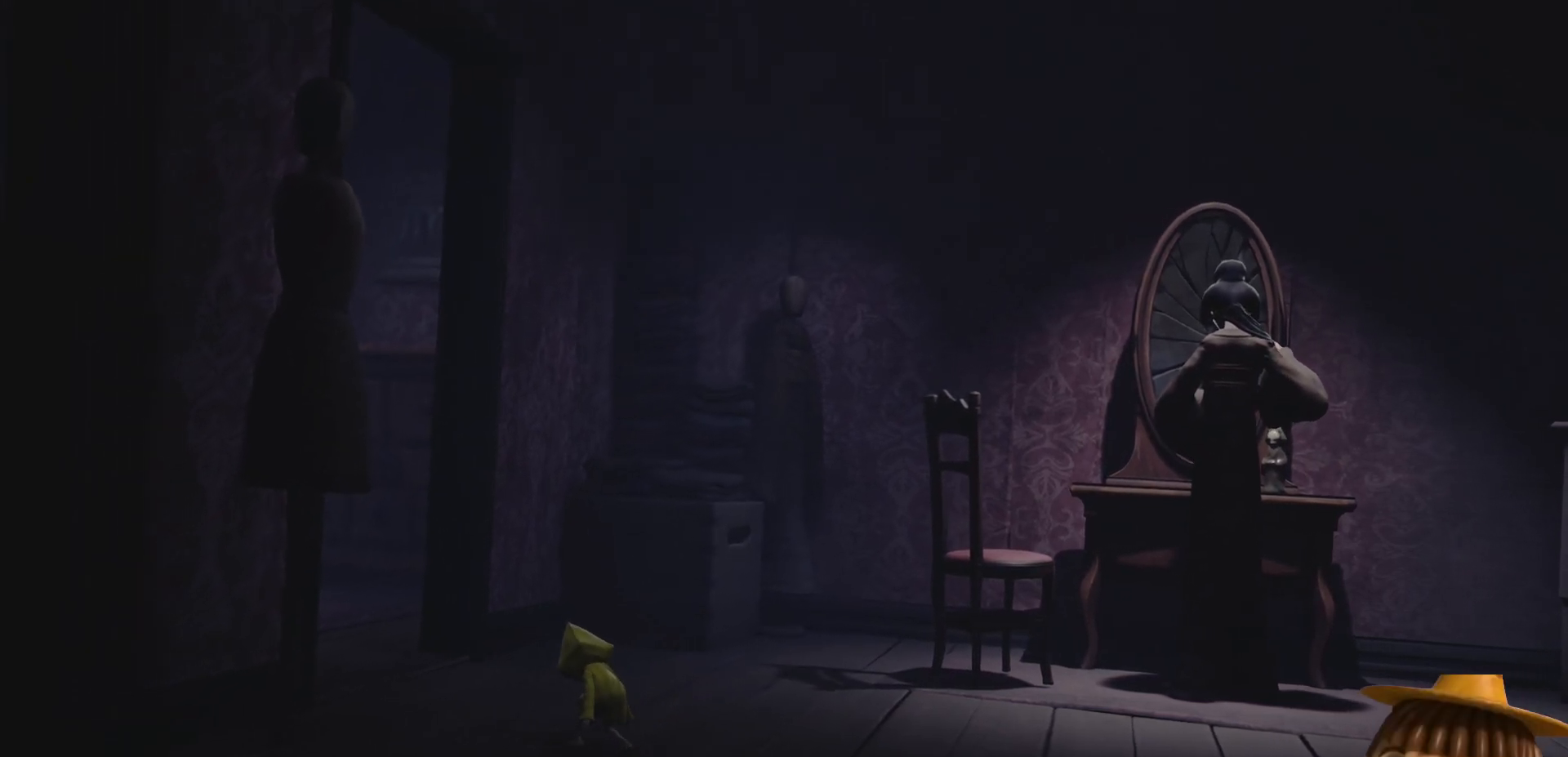
{"buttons": ["X", "L2"], "left_stick": "up-left", "right_stick": "center", "events": []}
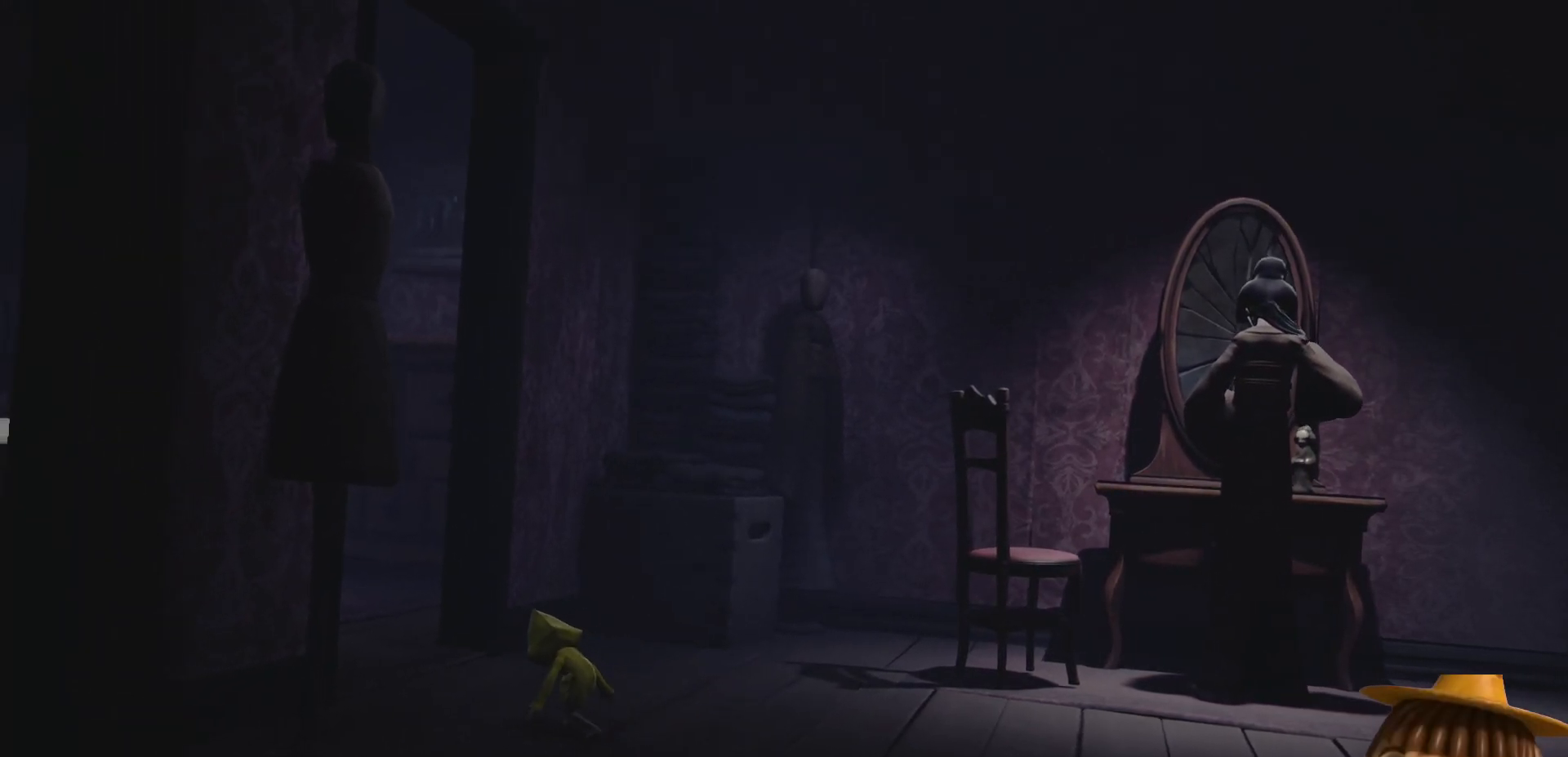
{"buttons": ["X", "L2"], "left_stick": "up-left", "right_stick": "center", "events": [[250, "X", "up"], [500, "X", "down"]]}
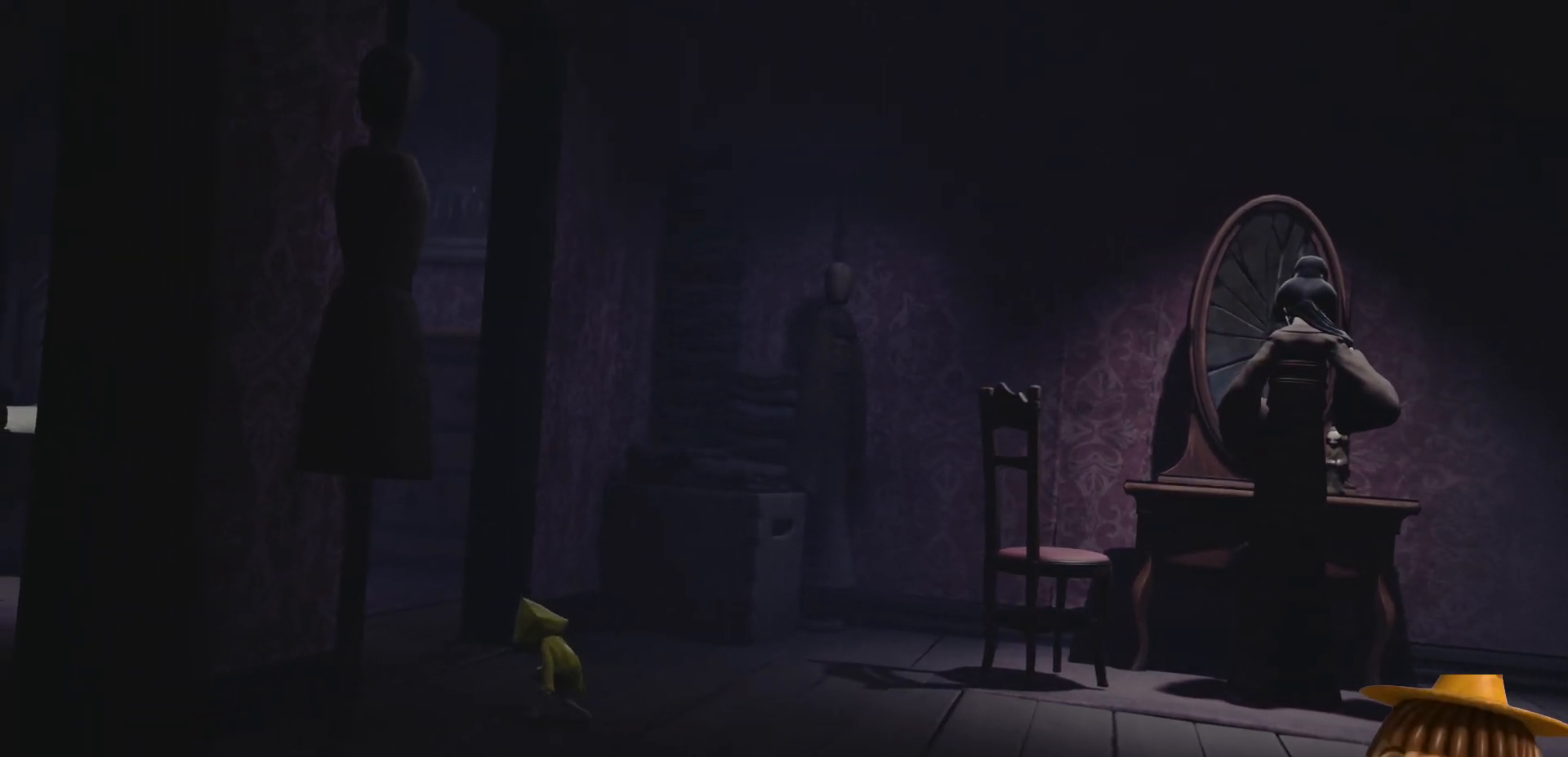
{"buttons": ["X", "L2"], "left_stick": "up-left", "right_stick": "center", "events": []}
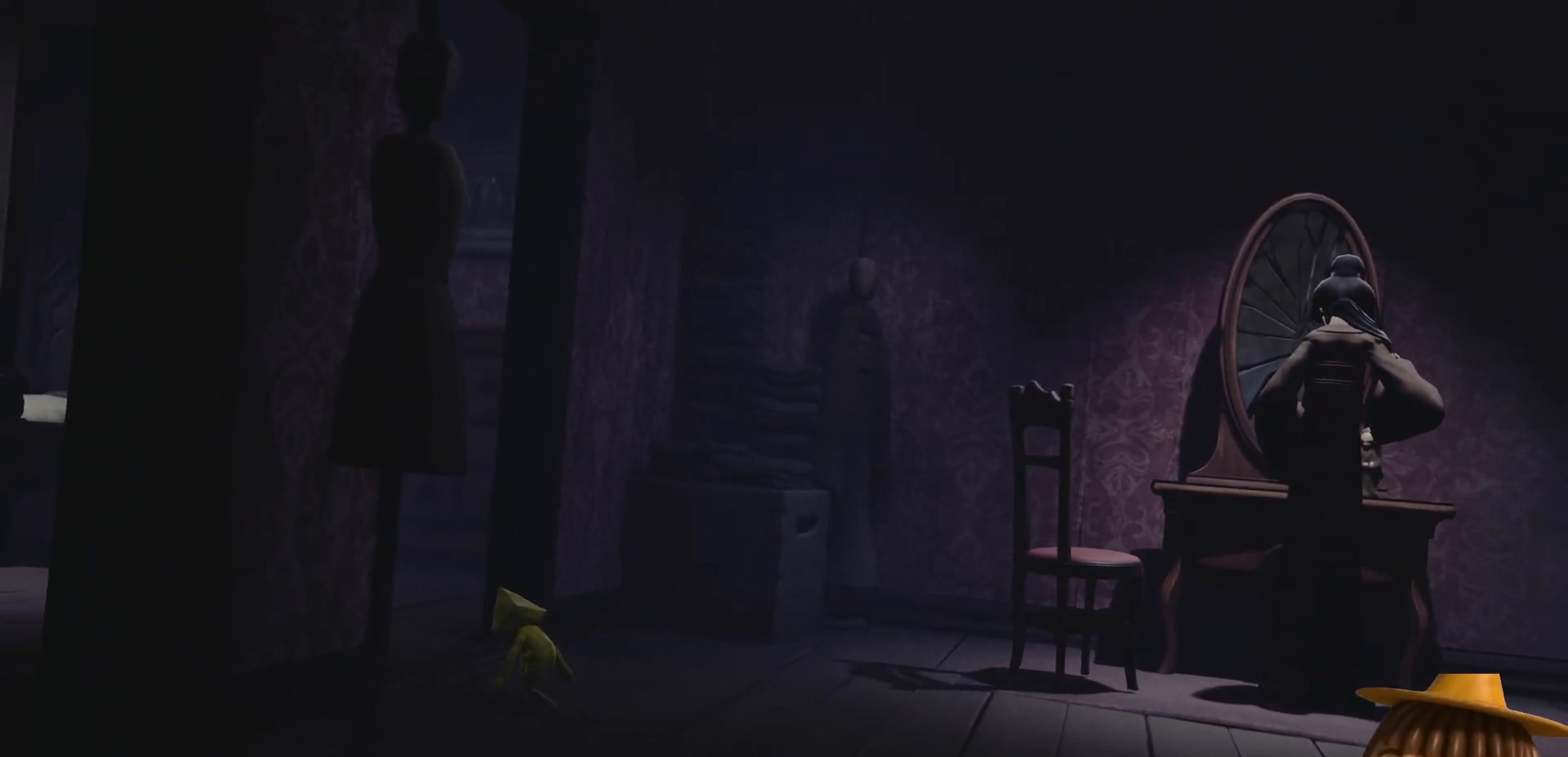
{"buttons": ["X", "L2"], "left_stick": "up-left", "right_stick": "center", "events": []}
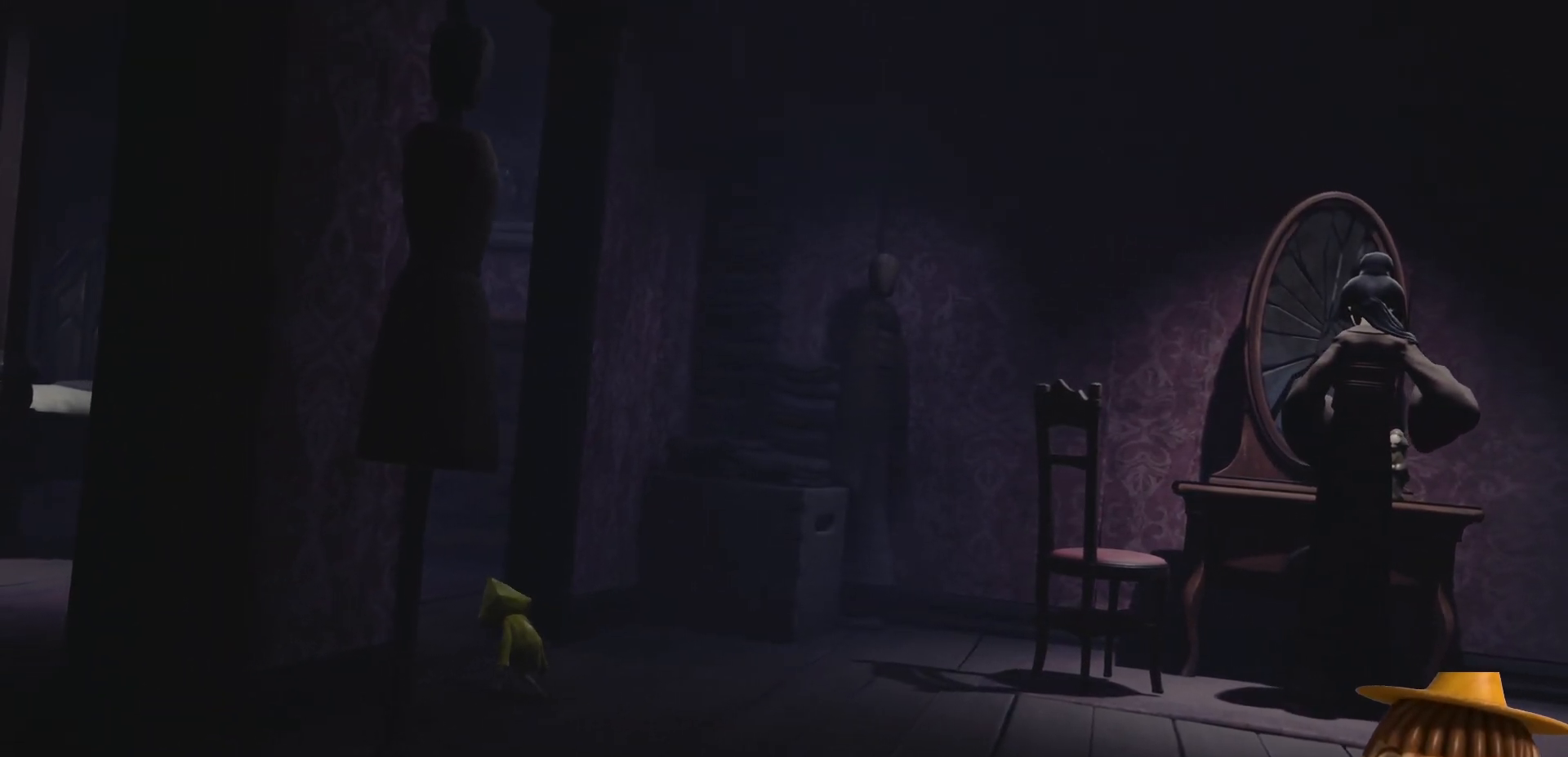
{"buttons": ["X", "L2"], "left_stick": "up-left", "right_stick": "center", "events": []}
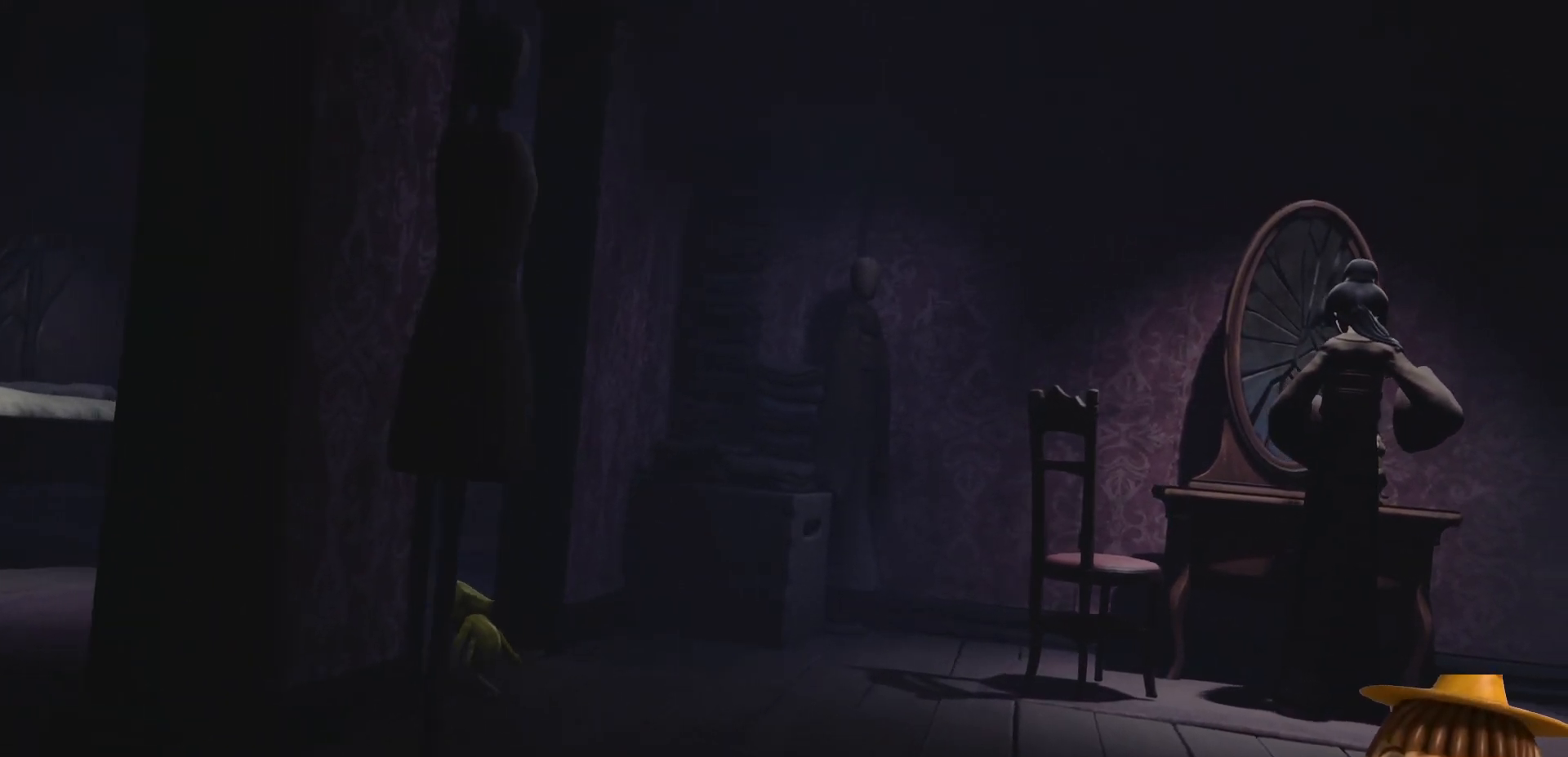
{"buttons": ["X", "L2"], "left_stick": "up-left", "right_stick": "center", "events": []}
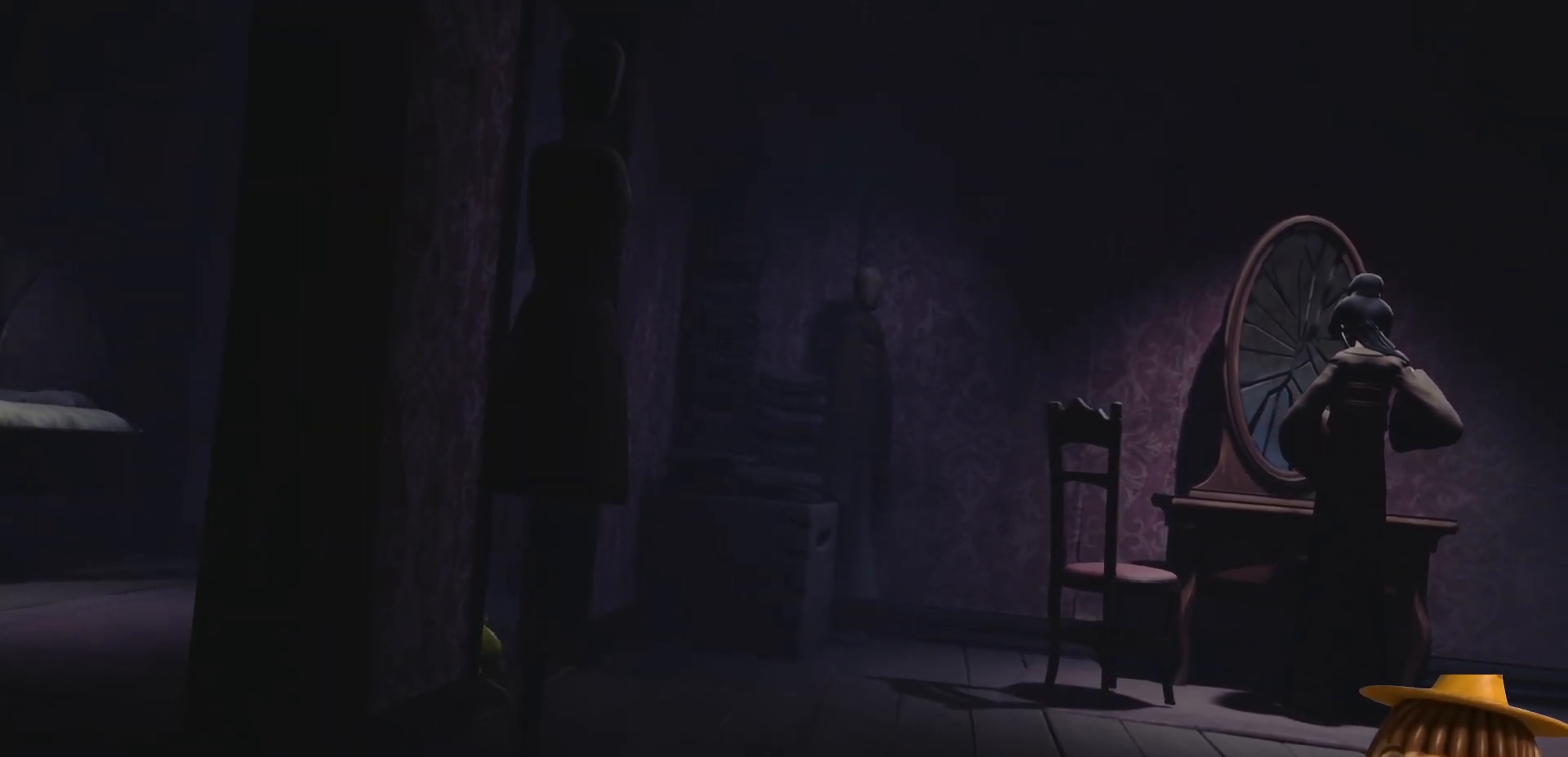
{"buttons": ["X", "L2"], "left_stick": "left", "right_stick": "center", "events": [[233, "left_stick", "left"]]}
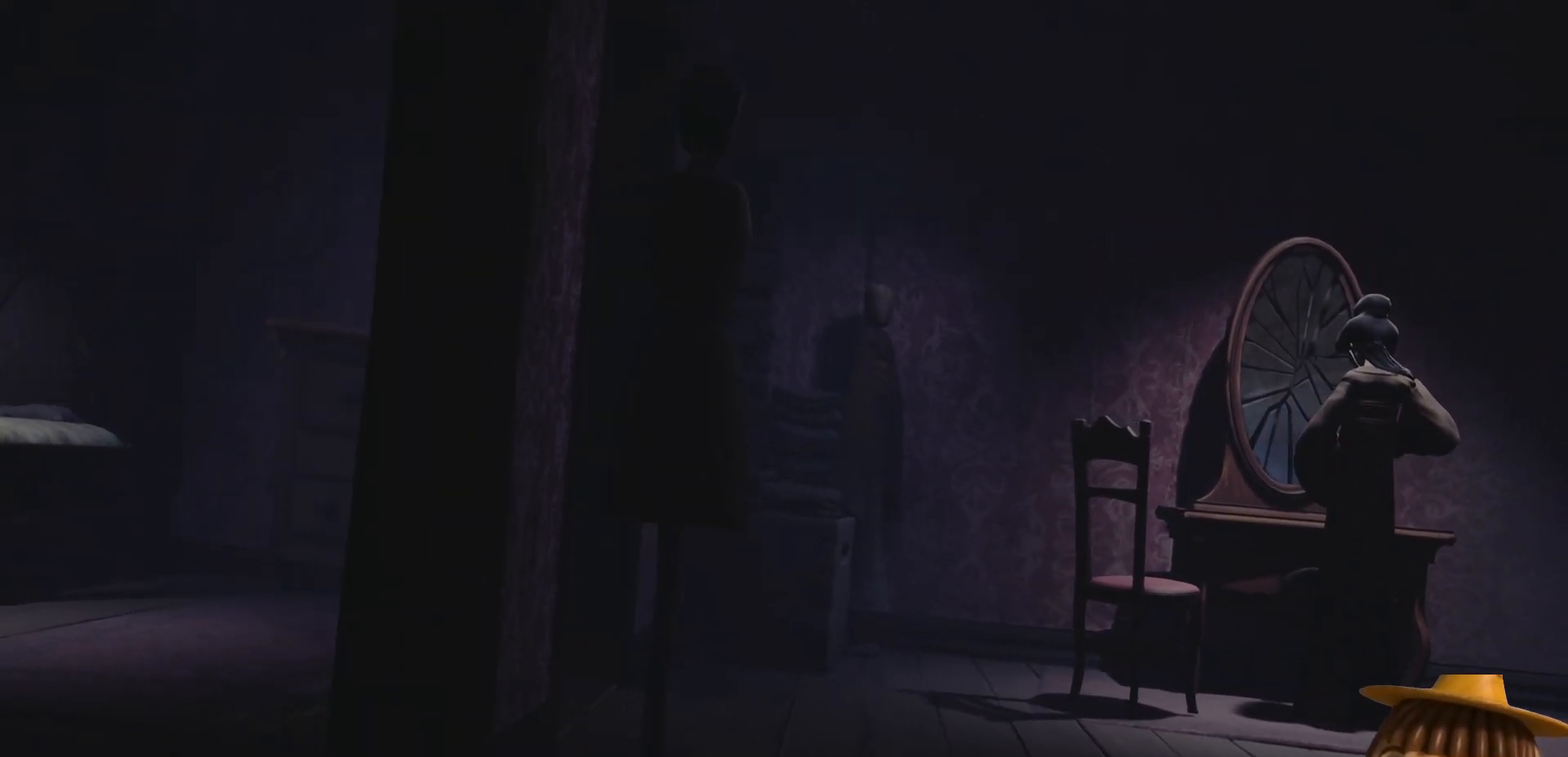
{"buttons": ["X", "L2"], "left_stick": "left", "right_stick": "center", "events": []}
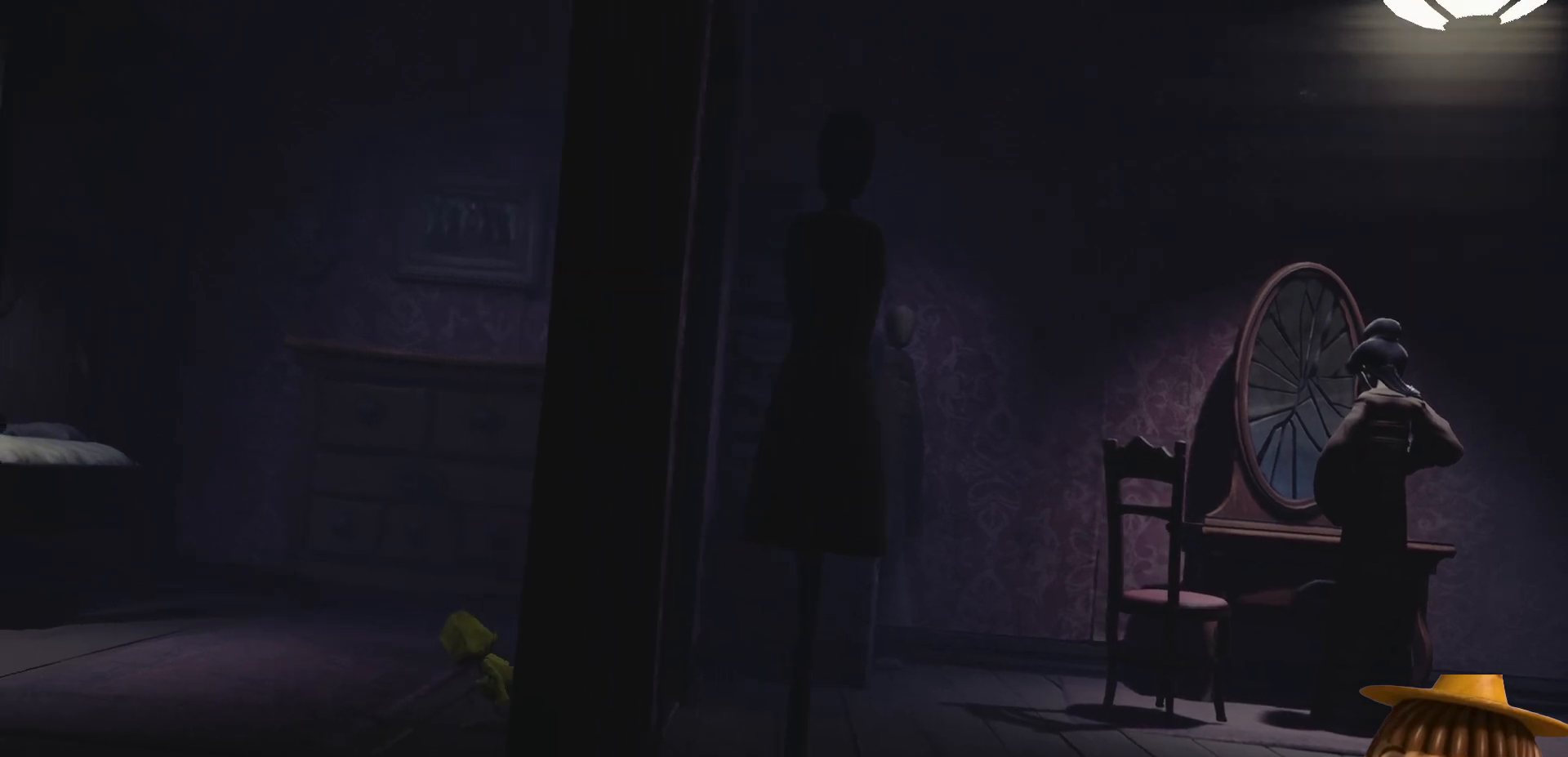
{"buttons": ["X", "L2"], "left_stick": "left", "right_stick": "center", "events": []}
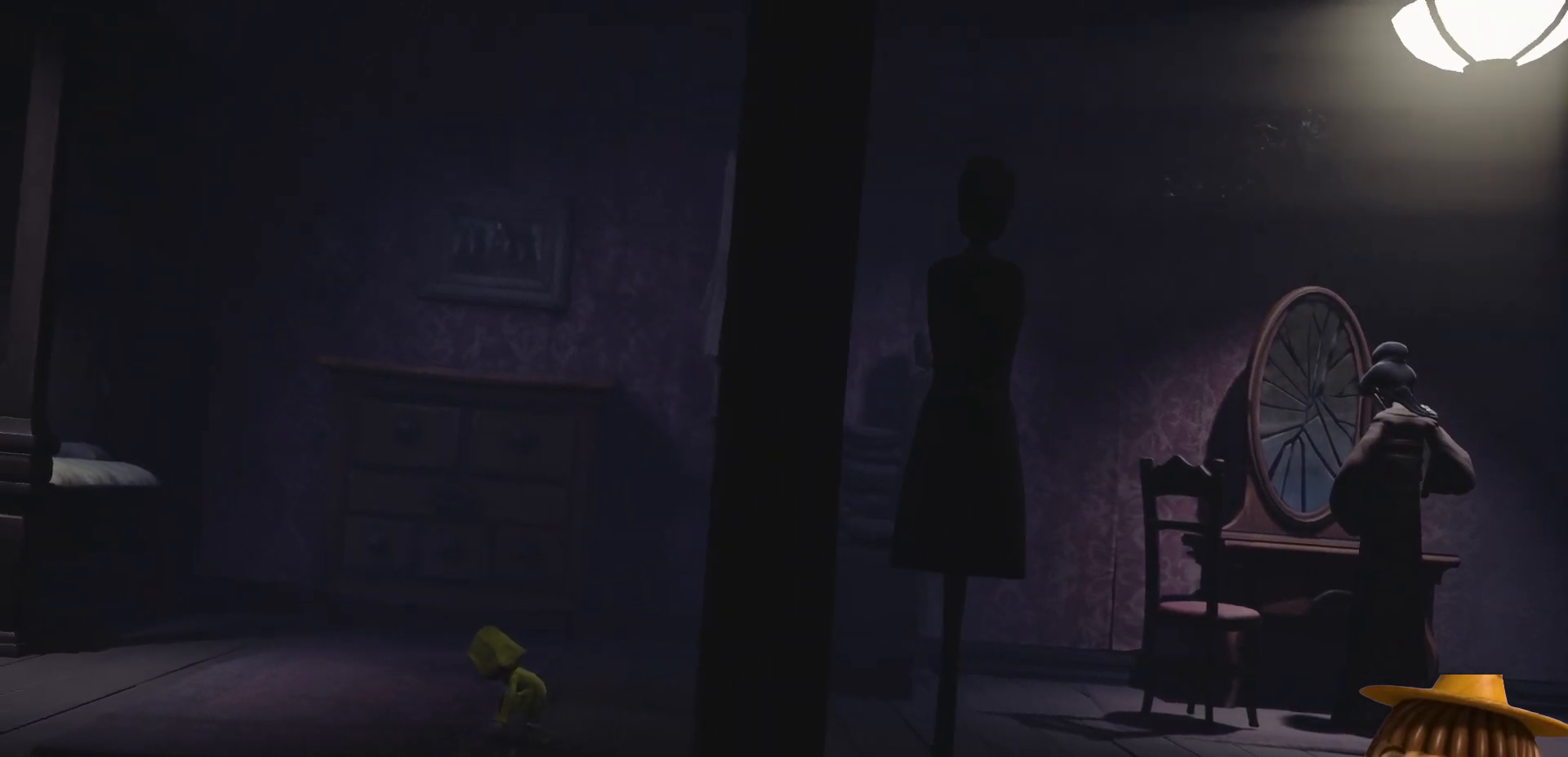
{"buttons": ["X"], "left_stick": "left", "right_stick": "center", "events": [[383, "L2", "up"]]}
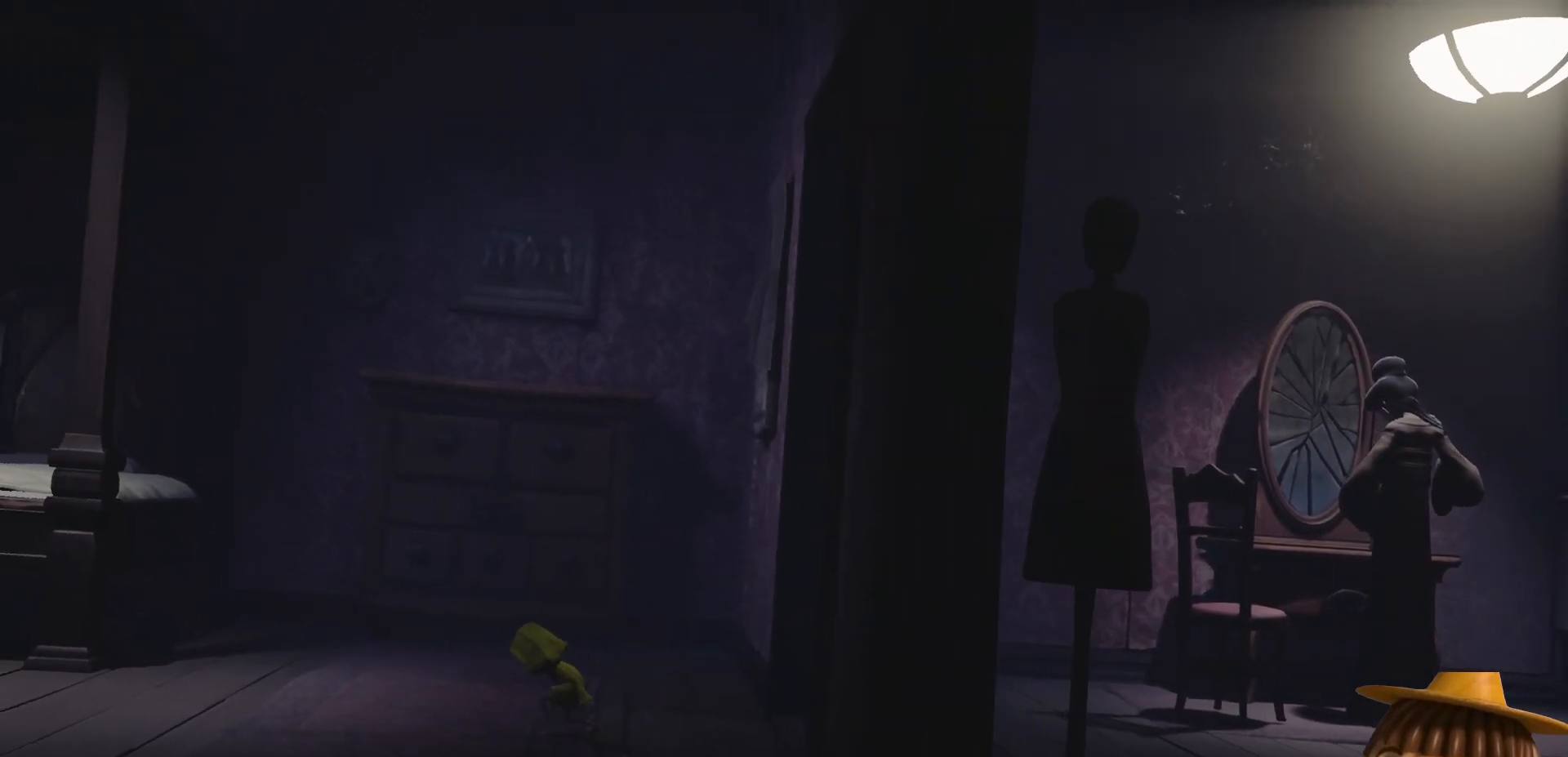
{"buttons": ["X"], "left_stick": "left", "right_stick": "center", "events": []}